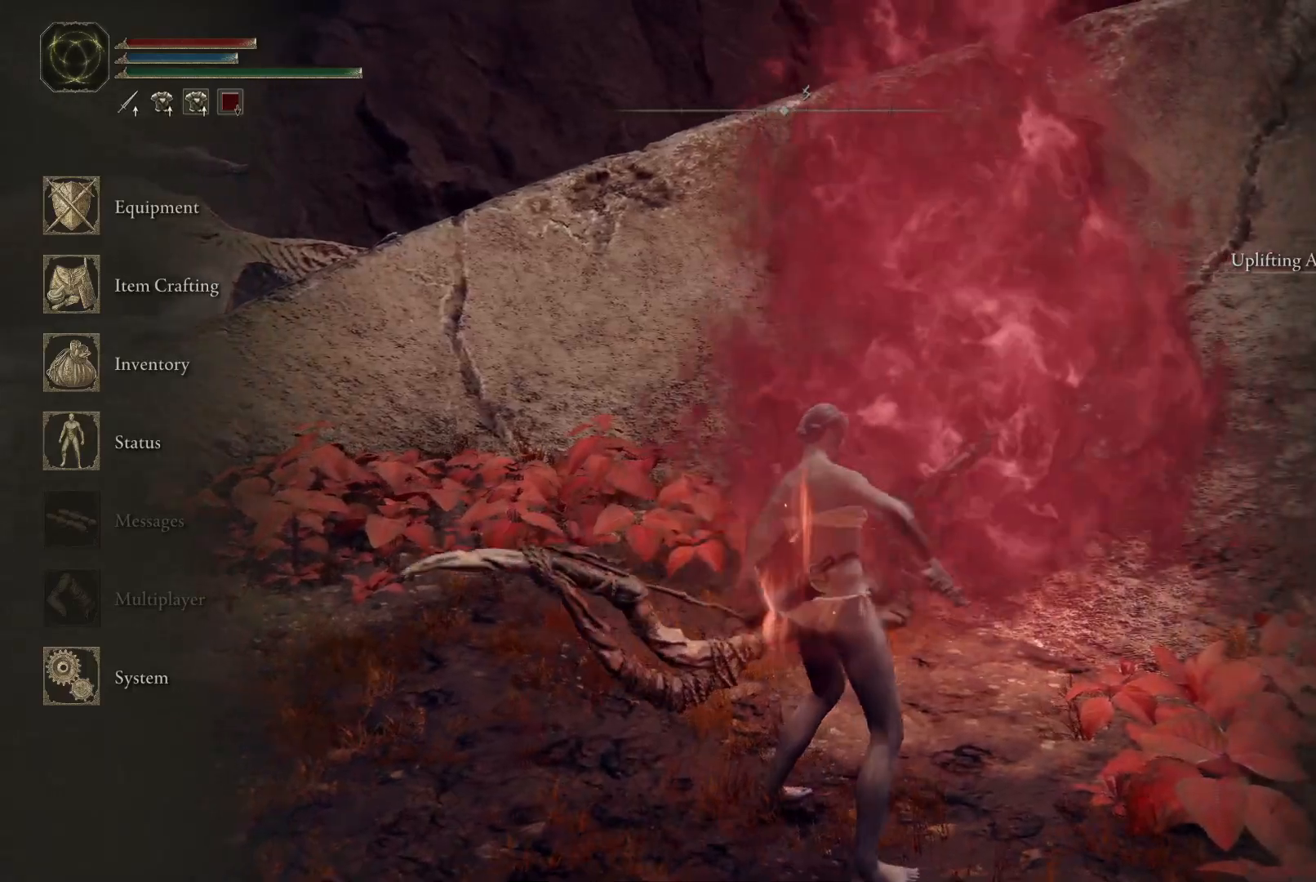
Gameplay with a controller (Xbox layout); each line is a JSON object with the inputs held at the frame after it. "events" lists button and stick changes between this image and that frame as [ms after this image, input, new state], when the widget could be followed in between. Not read: L3 R3.
{"buttons": [], "left_stick": "center", "right_stick": "center", "events": []}
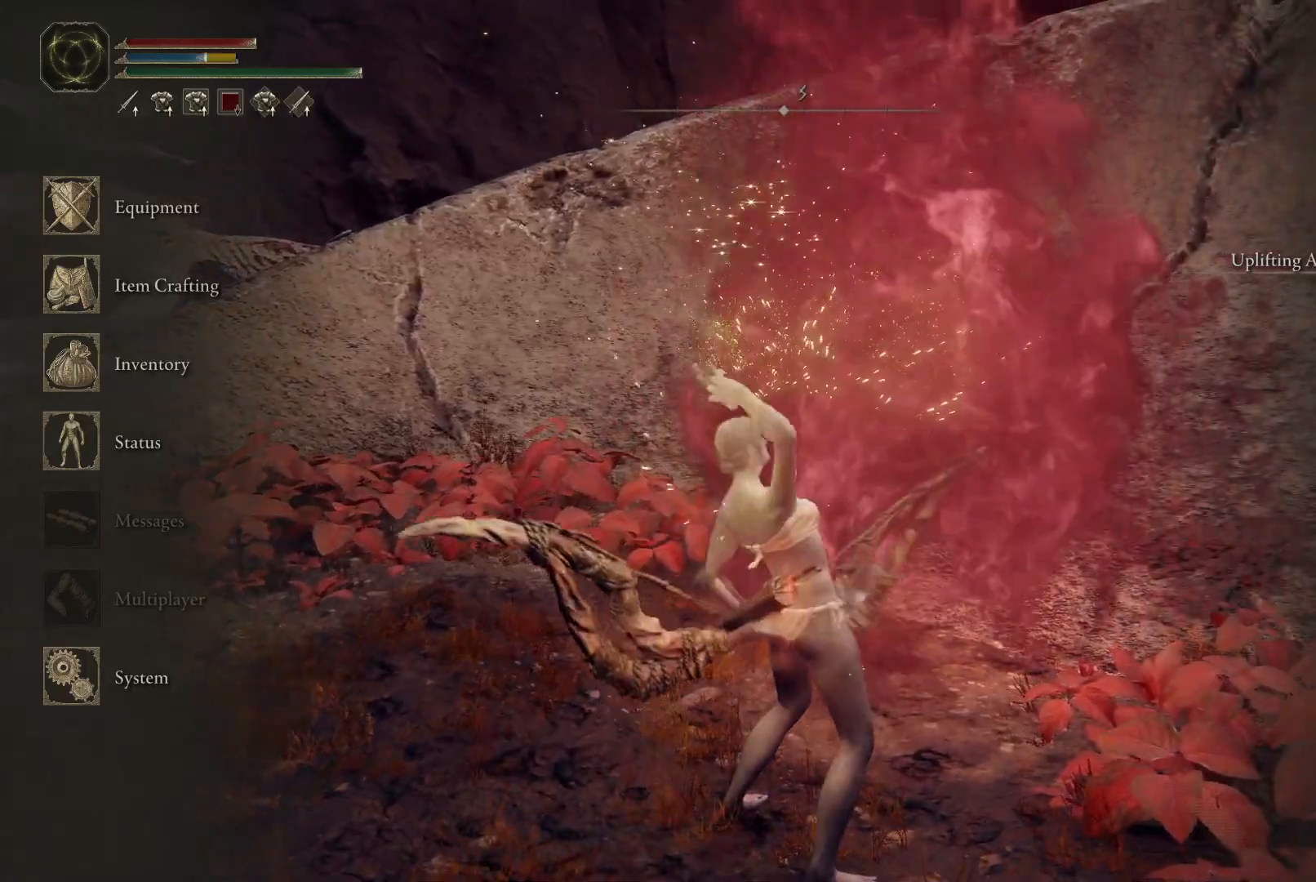
{"buttons": [], "left_stick": "center", "right_stick": "center", "events": []}
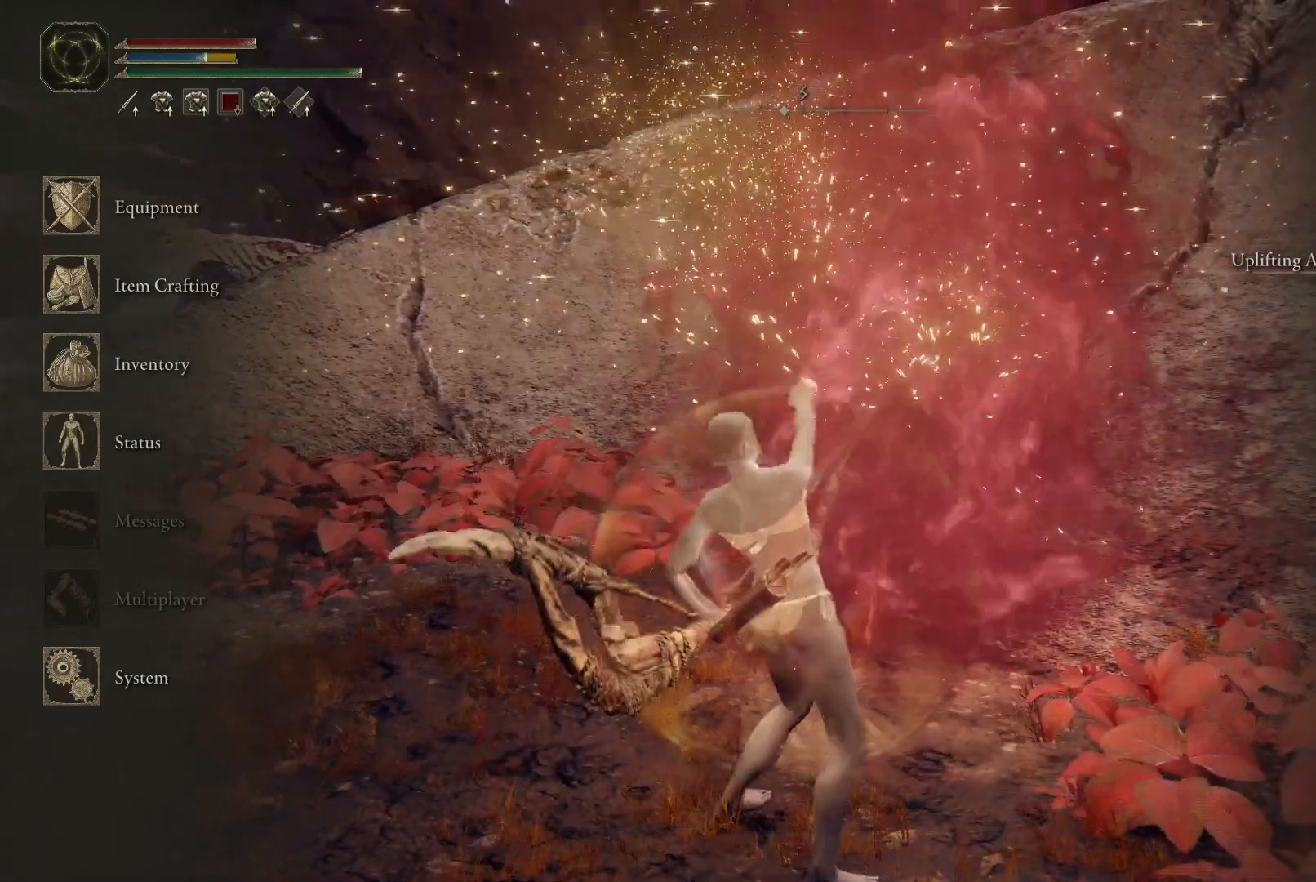
{"buttons": [], "left_stick": "up", "right_stick": "center", "events": [[400, "left_stick", "up"]]}
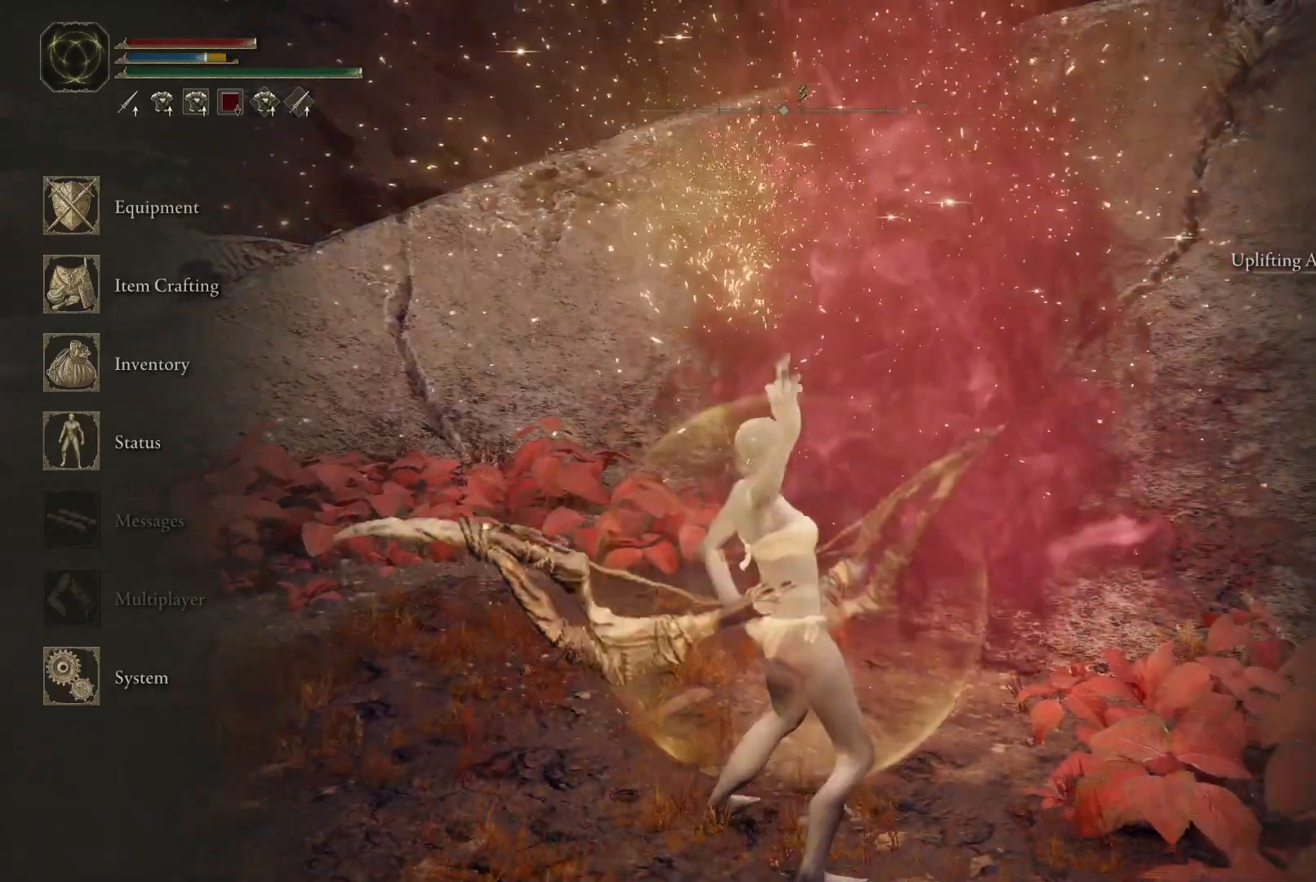
{"buttons": [], "left_stick": "up", "right_stick": "center", "events": [[150, "B", "down"], [217, "B", "up"]]}
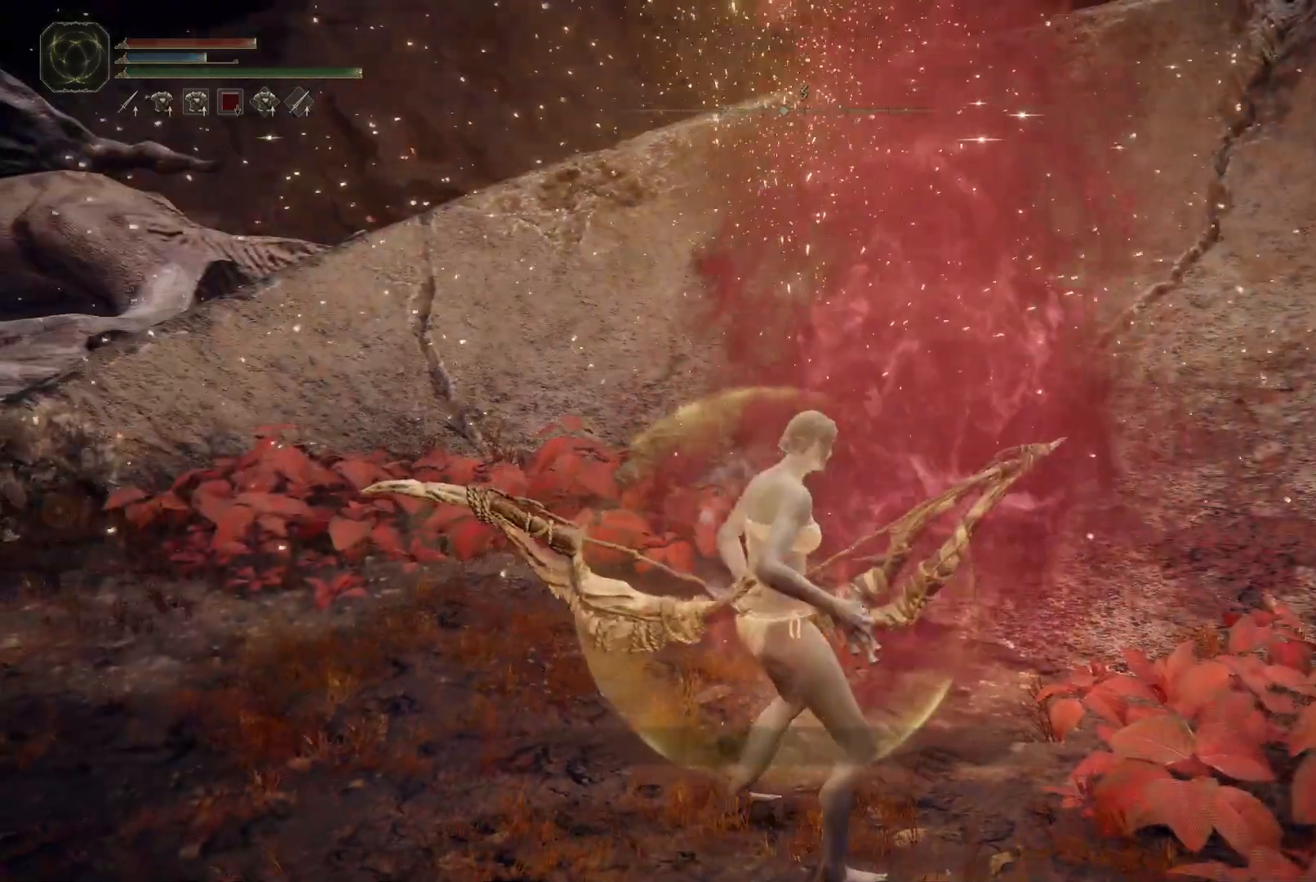
{"buttons": [], "left_stick": "up", "right_stick": "center", "events": []}
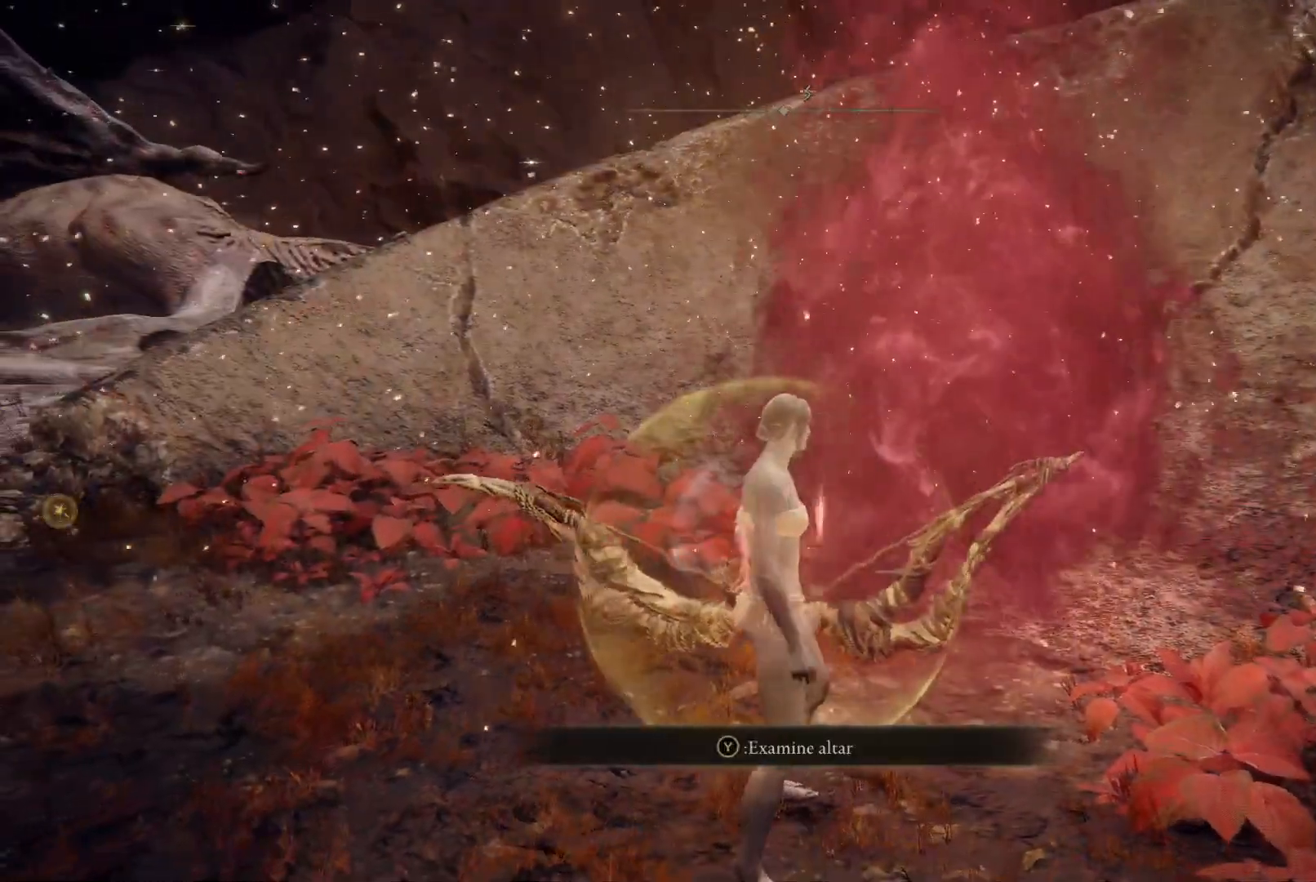
{"buttons": [], "left_stick": "center", "right_stick": "center", "events": [[317, "left_stick", "center"]]}
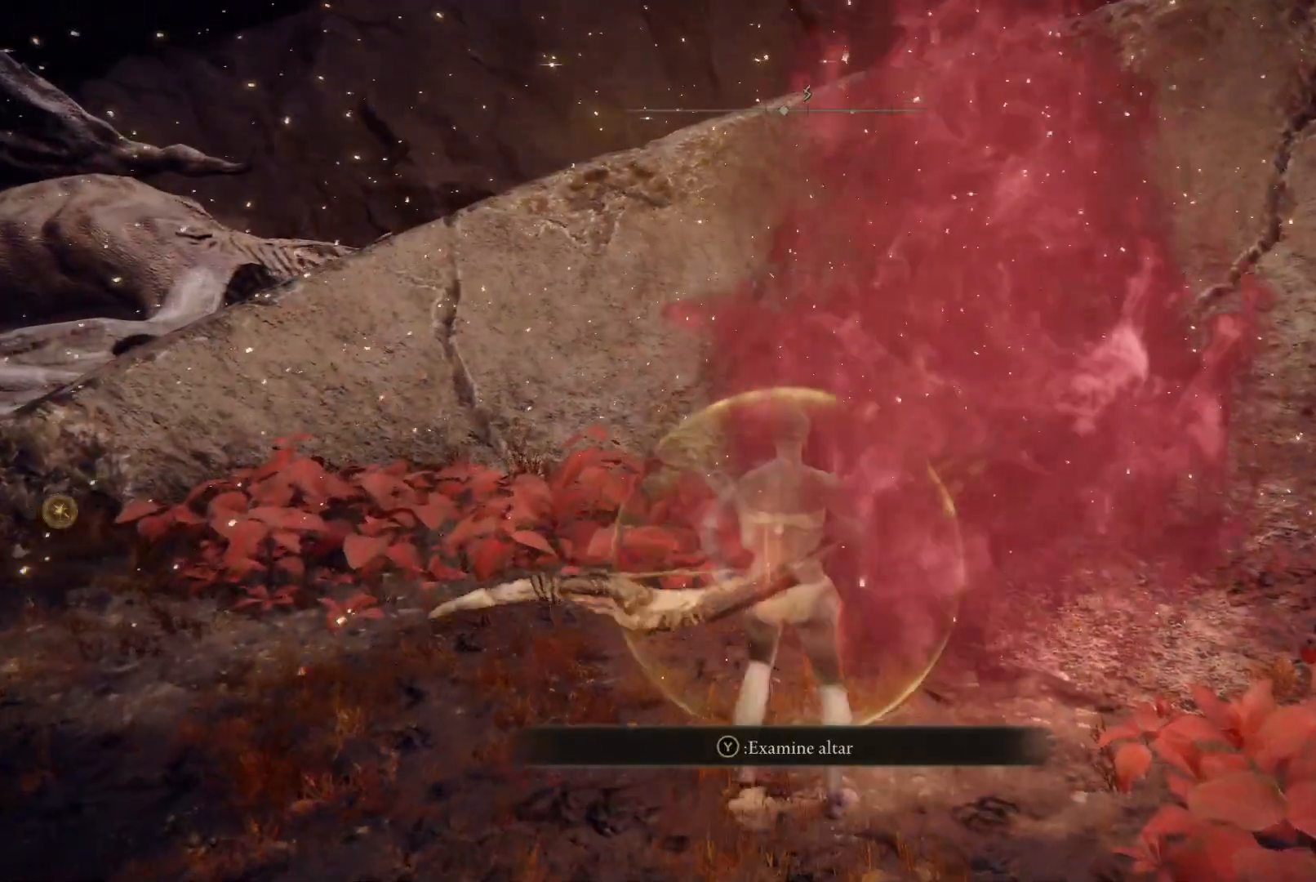
{"buttons": [], "left_stick": "down-right", "right_stick": "center", "events": [[217, "left_stick", "right"], [233, "right_stick", "right"], [333, "left_stick", "down-right"], [350, "right_stick", "center"]]}
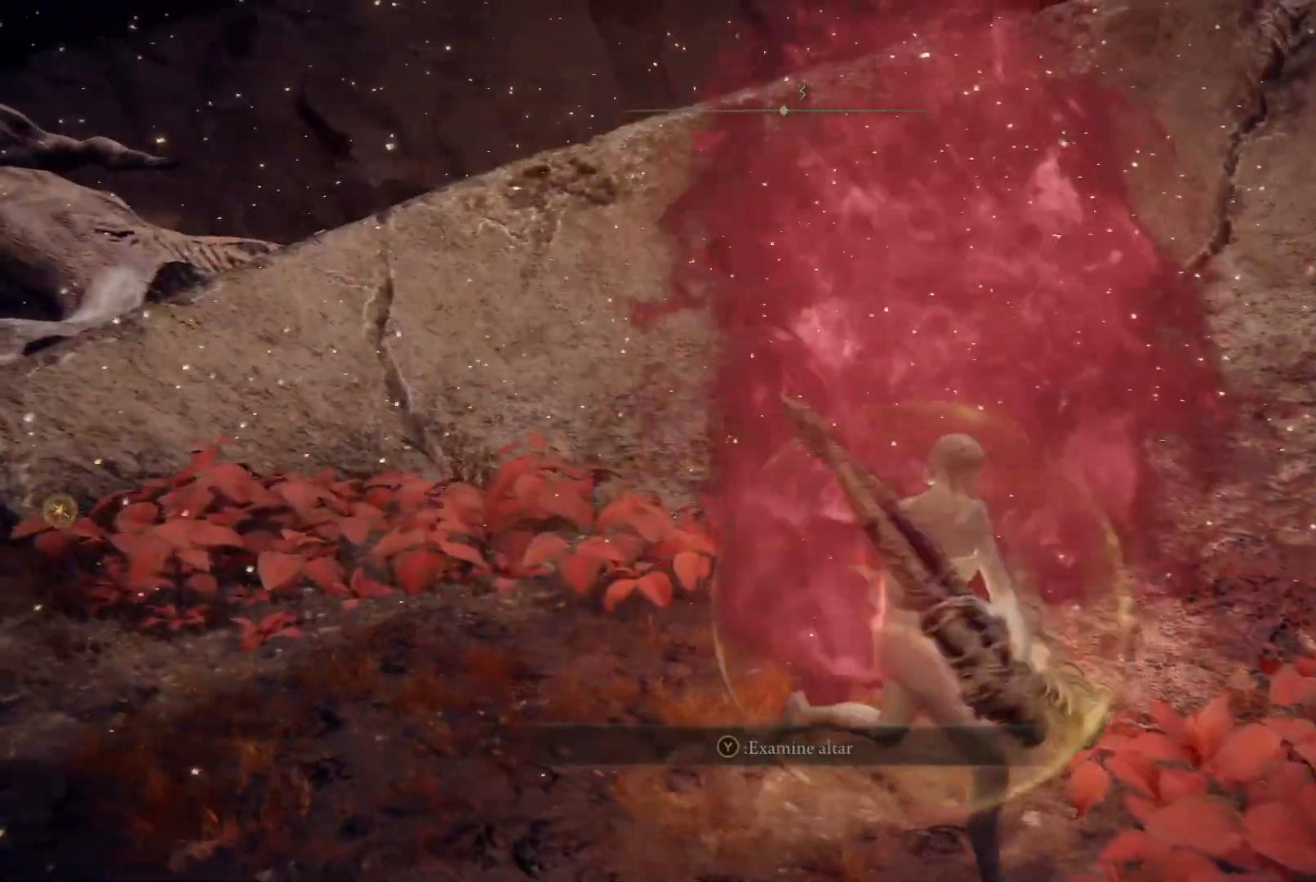
{"buttons": [], "left_stick": "center", "right_stick": "center", "events": [[50, "left_stick", "down-left"], [100, "left_stick", "up-left"], [250, "left_stick", "up"], [350, "Y", "down"], [383, "left_stick", "center"], [450, "Y", "up"]]}
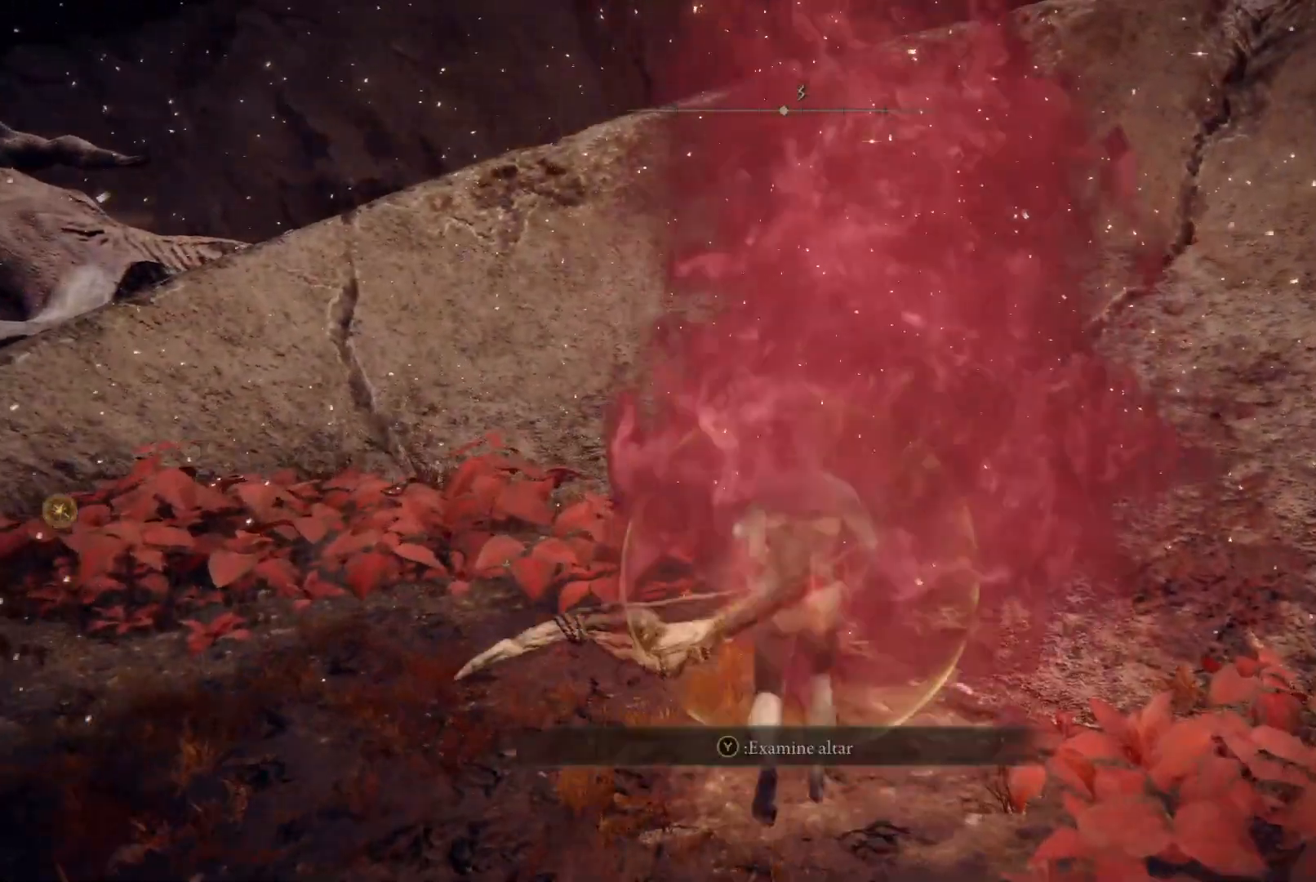
{"buttons": [], "left_stick": "center", "right_stick": "center", "events": []}
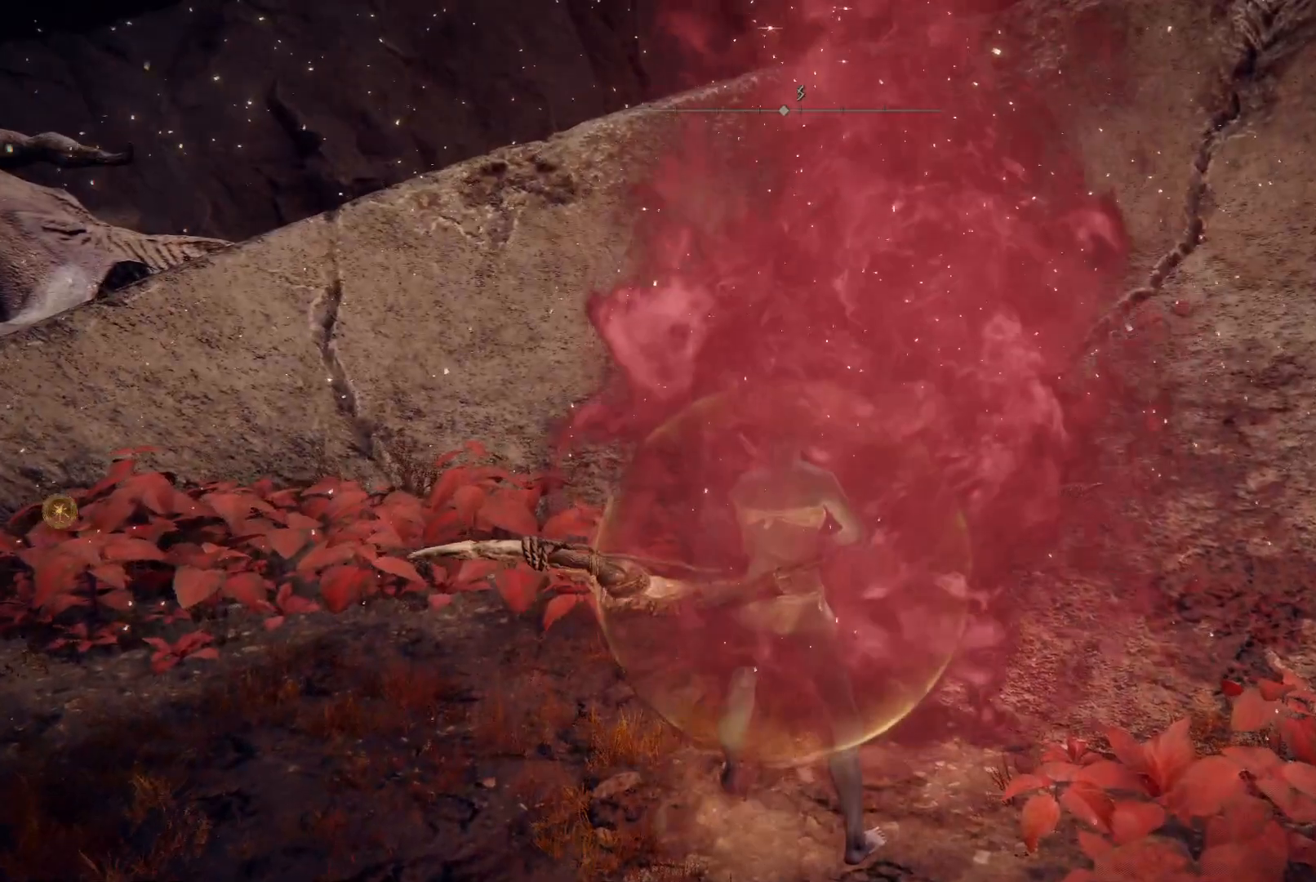
{"buttons": [], "left_stick": "center", "right_stick": "center", "events": []}
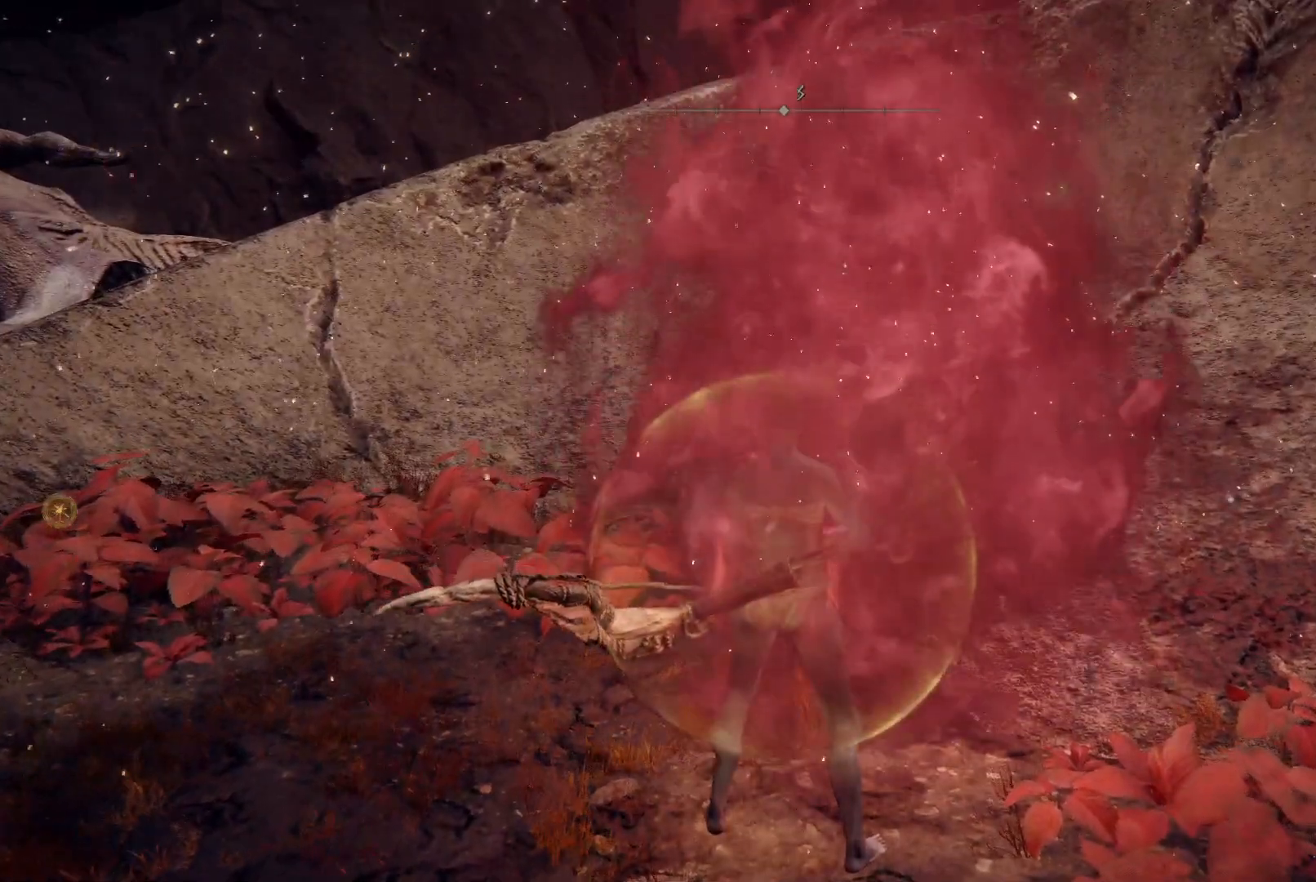
{"buttons": [], "left_stick": "center", "right_stick": "center", "events": [[83, "right_stick", "right"], [317, "right_stick", "center"]]}
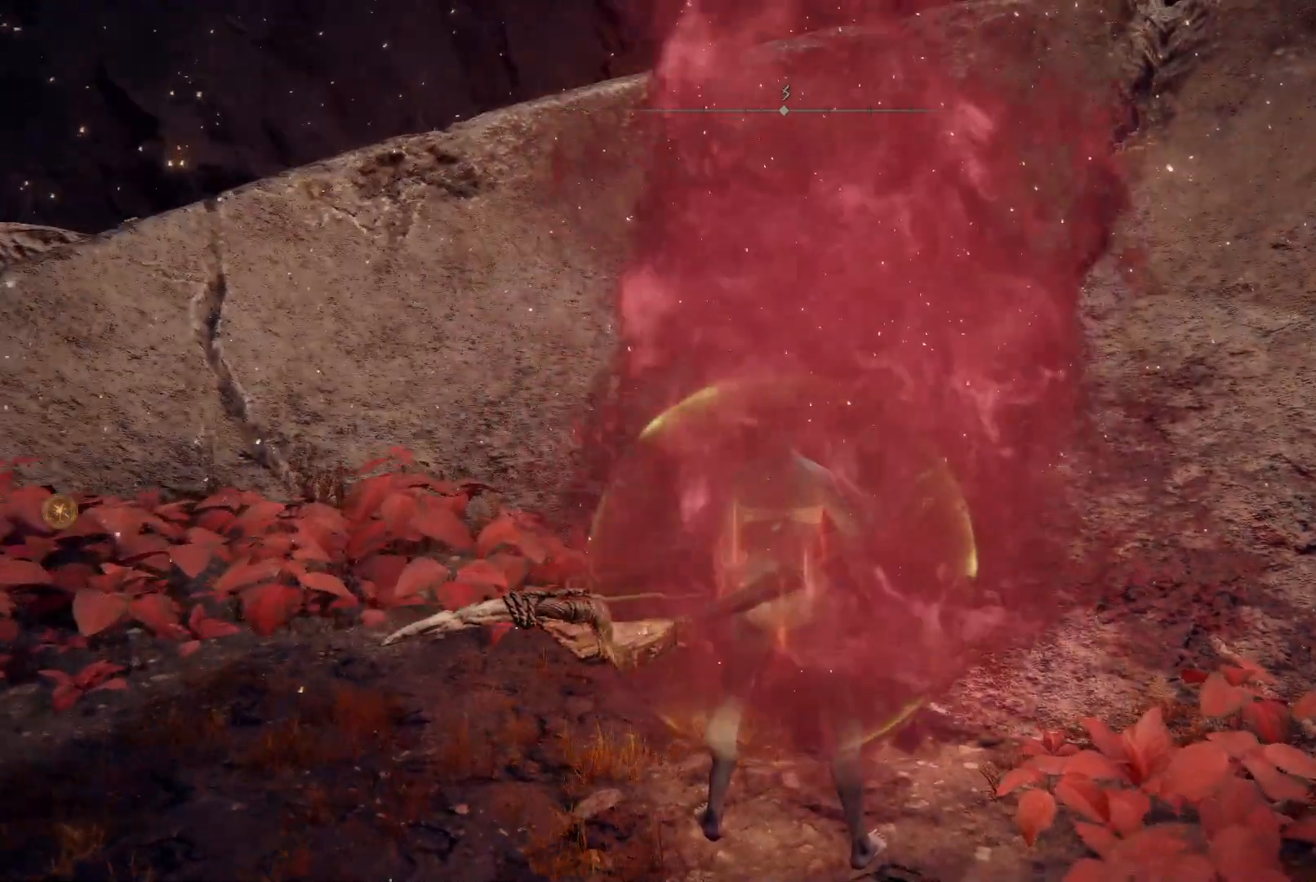
{"buttons": [], "left_stick": "right", "right_stick": "center", "events": [[50, "right_stick", "down"], [217, "left_stick", "up"], [267, "left_stick", "up-right"], [317, "right_stick", "center"], [467, "left_stick", "right"]]}
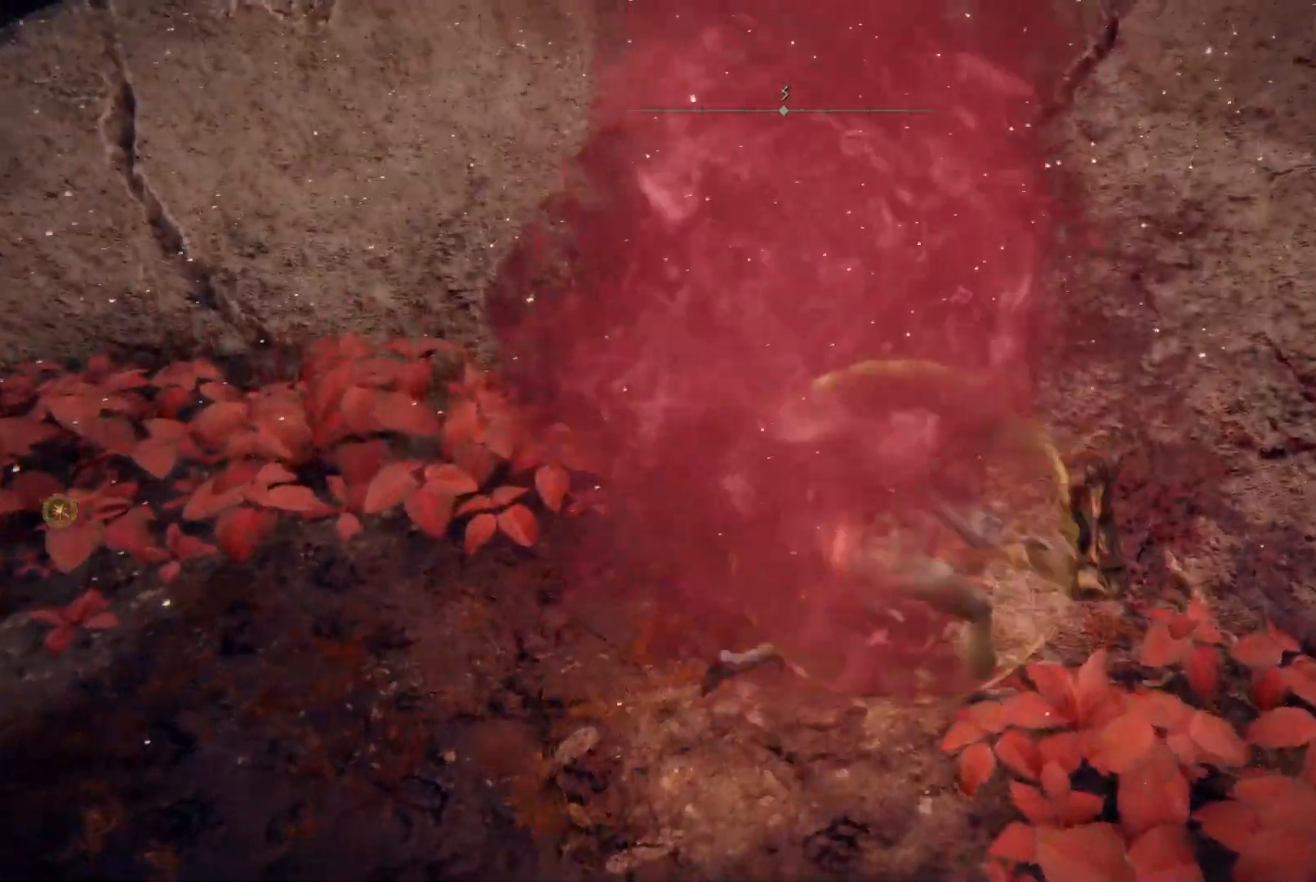
{"buttons": [], "left_stick": "left", "right_stick": "left", "events": [[17, "left_stick", "down-right"], [150, "left_stick", "down-left"], [250, "left_stick", "center"], [367, "left_stick", "up-left"], [383, "right_stick", "left"], [450, "left_stick", "left"]]}
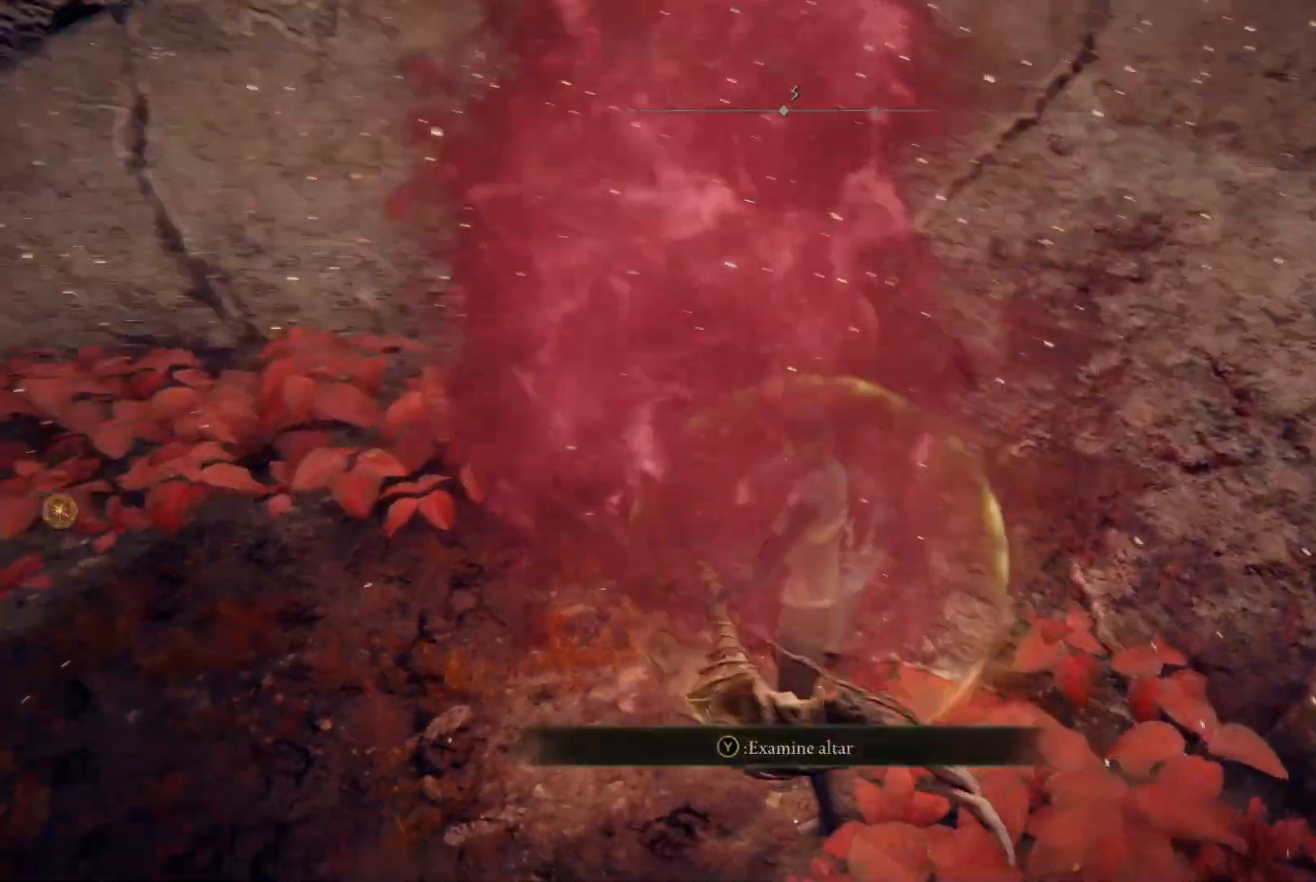
{"buttons": [], "left_stick": "down-left", "right_stick": "center", "events": [[267, "left_stick", "center"], [267, "right_stick", "center"], [467, "left_stick", "down-left"]]}
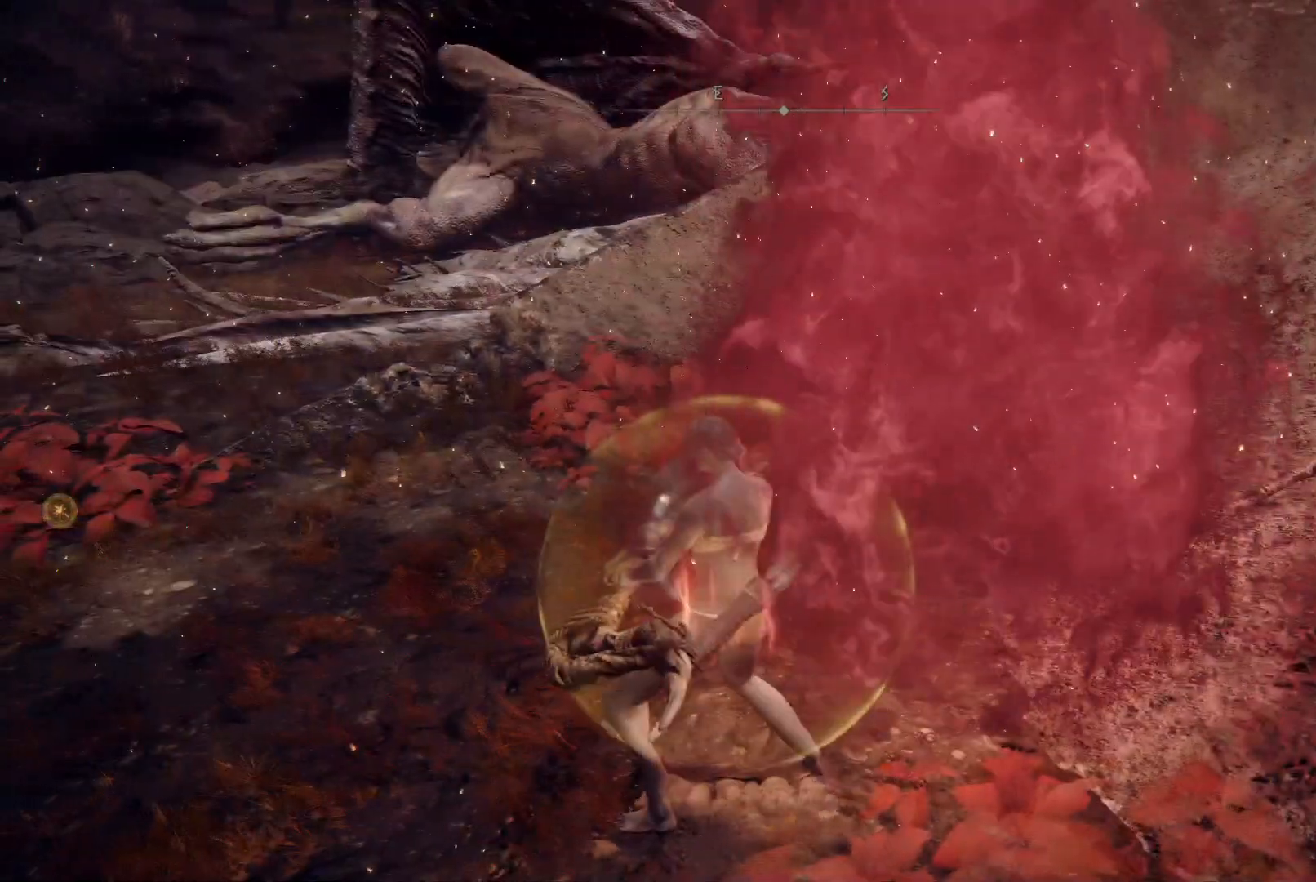
{"buttons": [], "left_stick": "center", "right_stick": "left", "events": [[133, "left_stick", "right"], [250, "left_stick", "center"], [483, "right_stick", "left"]]}
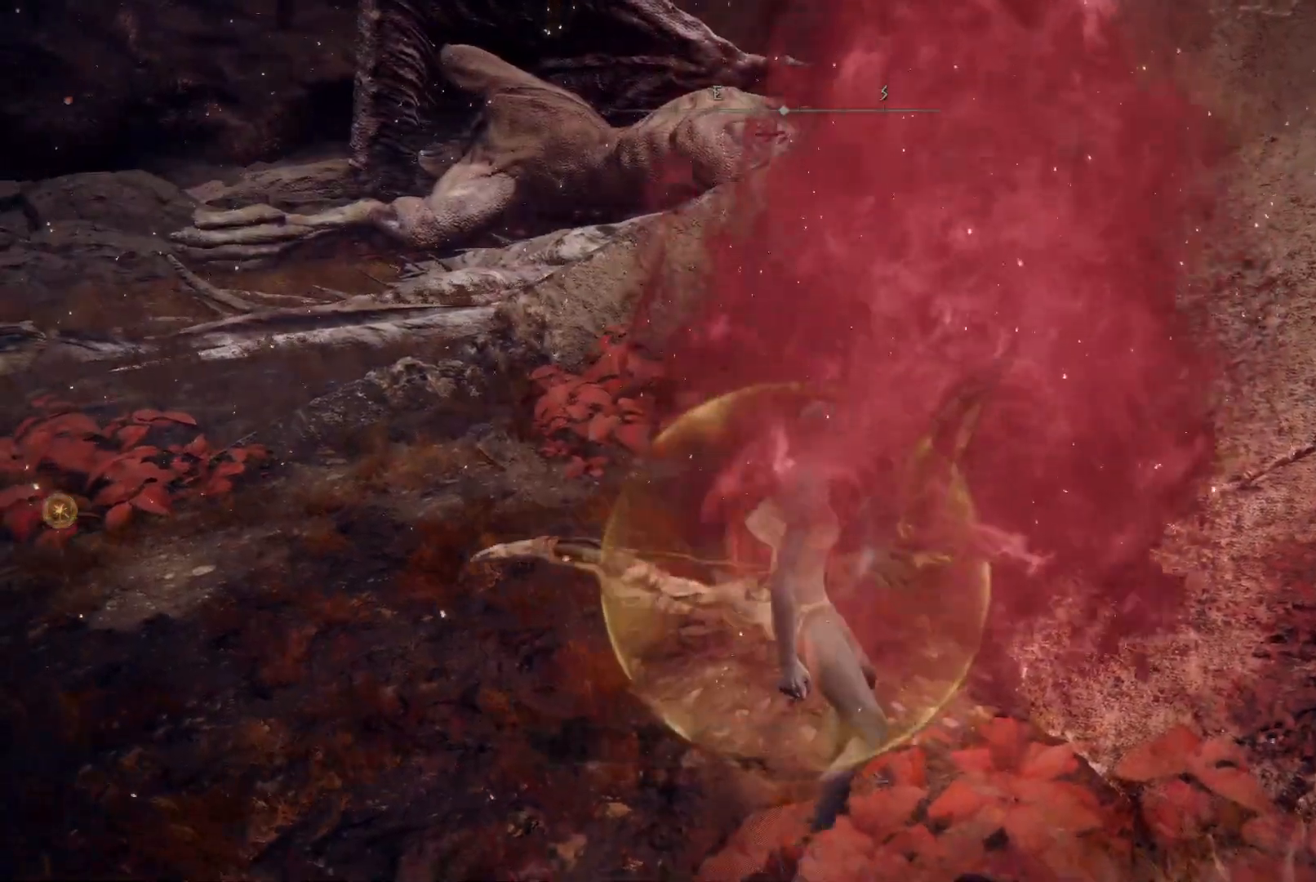
{"buttons": [], "left_stick": "center", "right_stick": "left", "events": []}
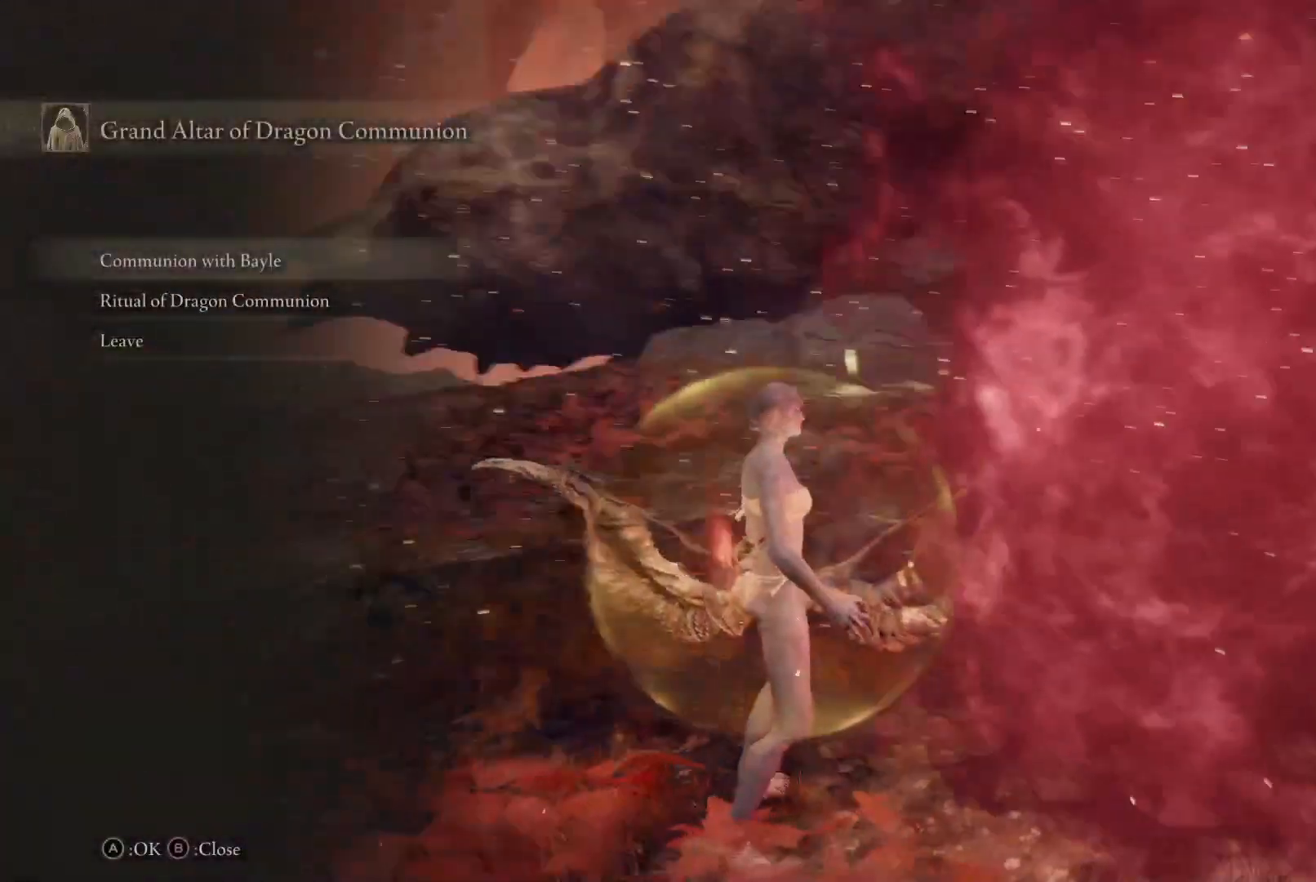
{"buttons": [], "left_stick": "center", "right_stick": "left", "events": [[183, "right_stick", "center"], [467, "right_stick", "left"]]}
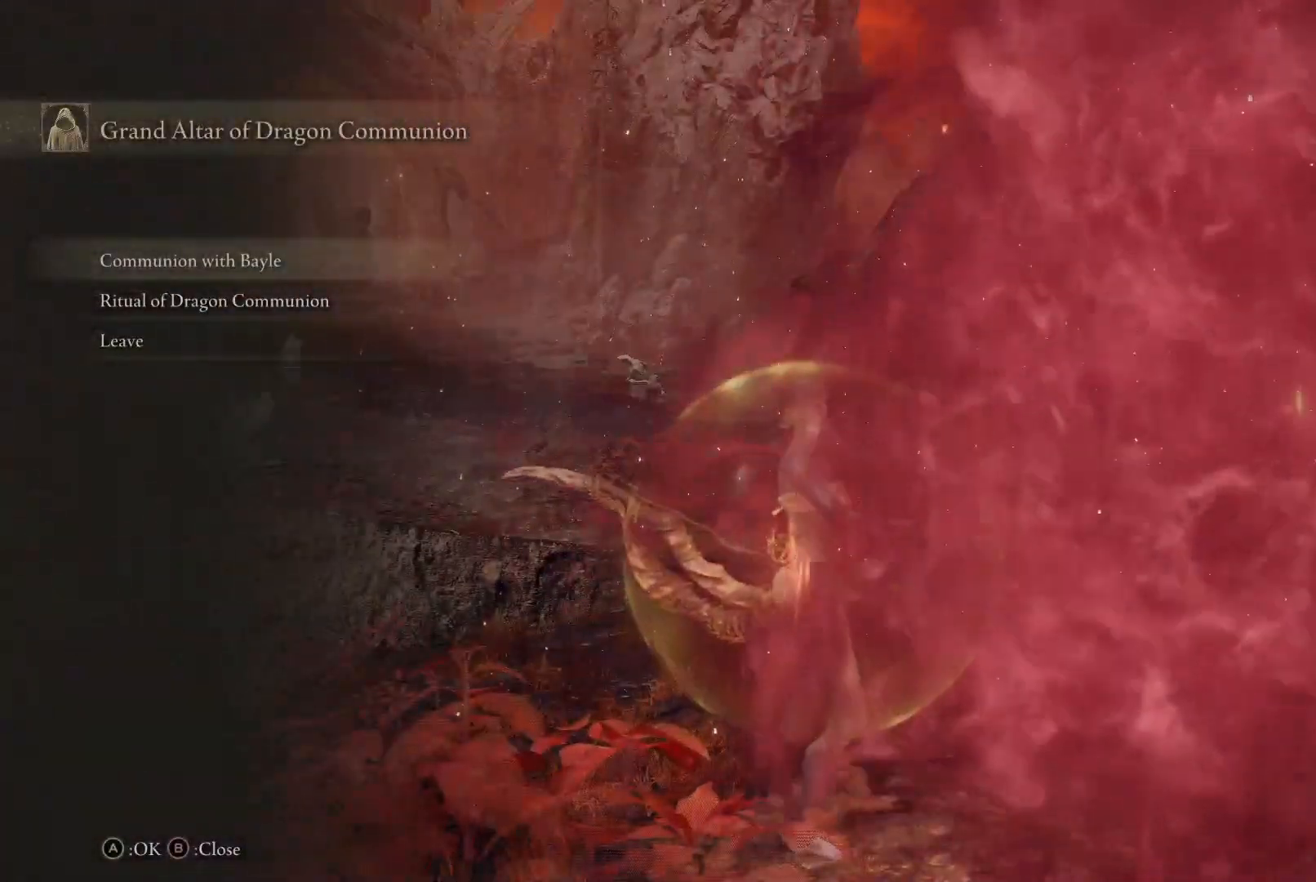
{"buttons": [], "left_stick": "center", "right_stick": "center", "events": [[183, "right_stick", "center"]]}
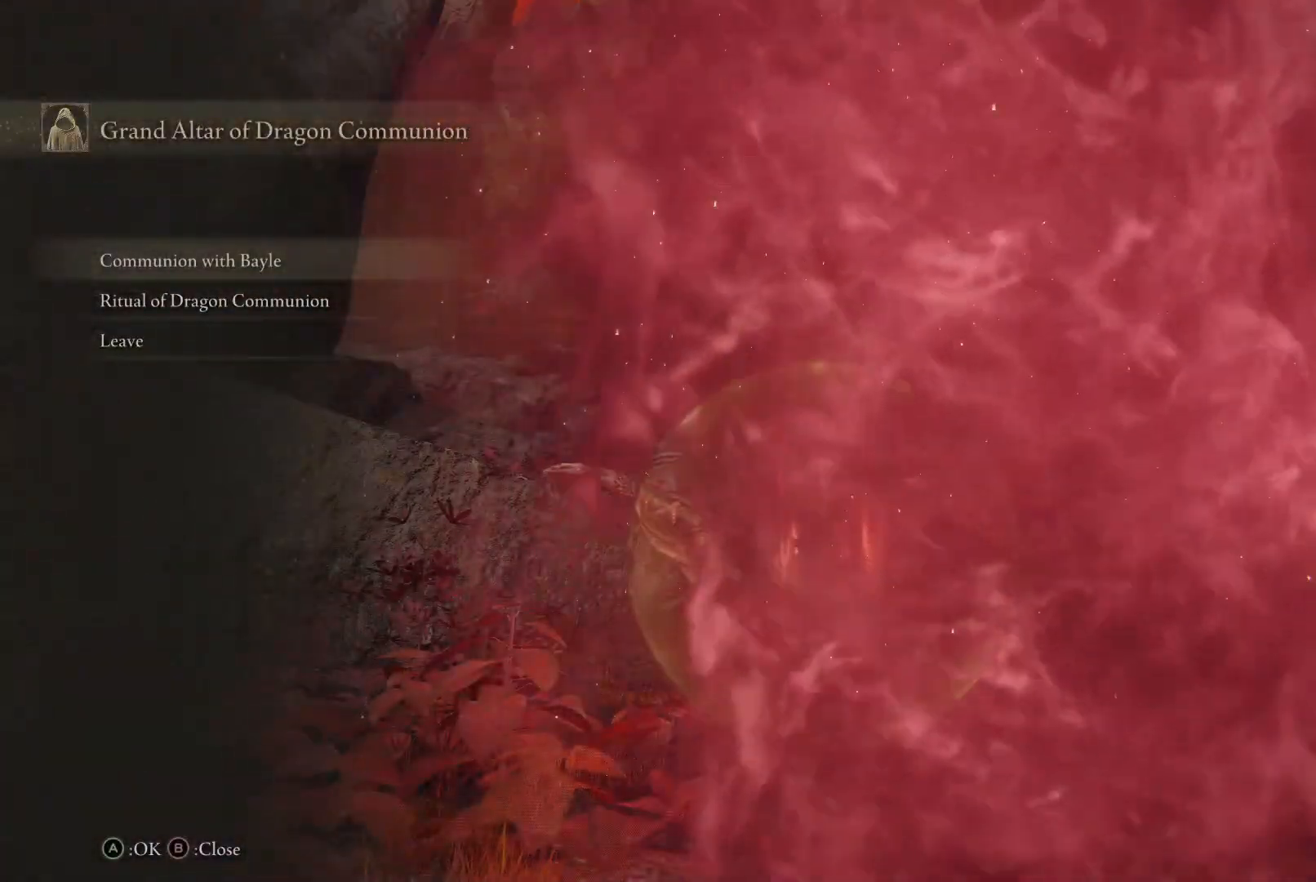
{"buttons": ["B"], "left_stick": "up", "right_stick": "center", "events": [[150, "right_stick", "right"], [333, "left_stick", "up"], [417, "right_stick", "center"], [500, "B", "down"]]}
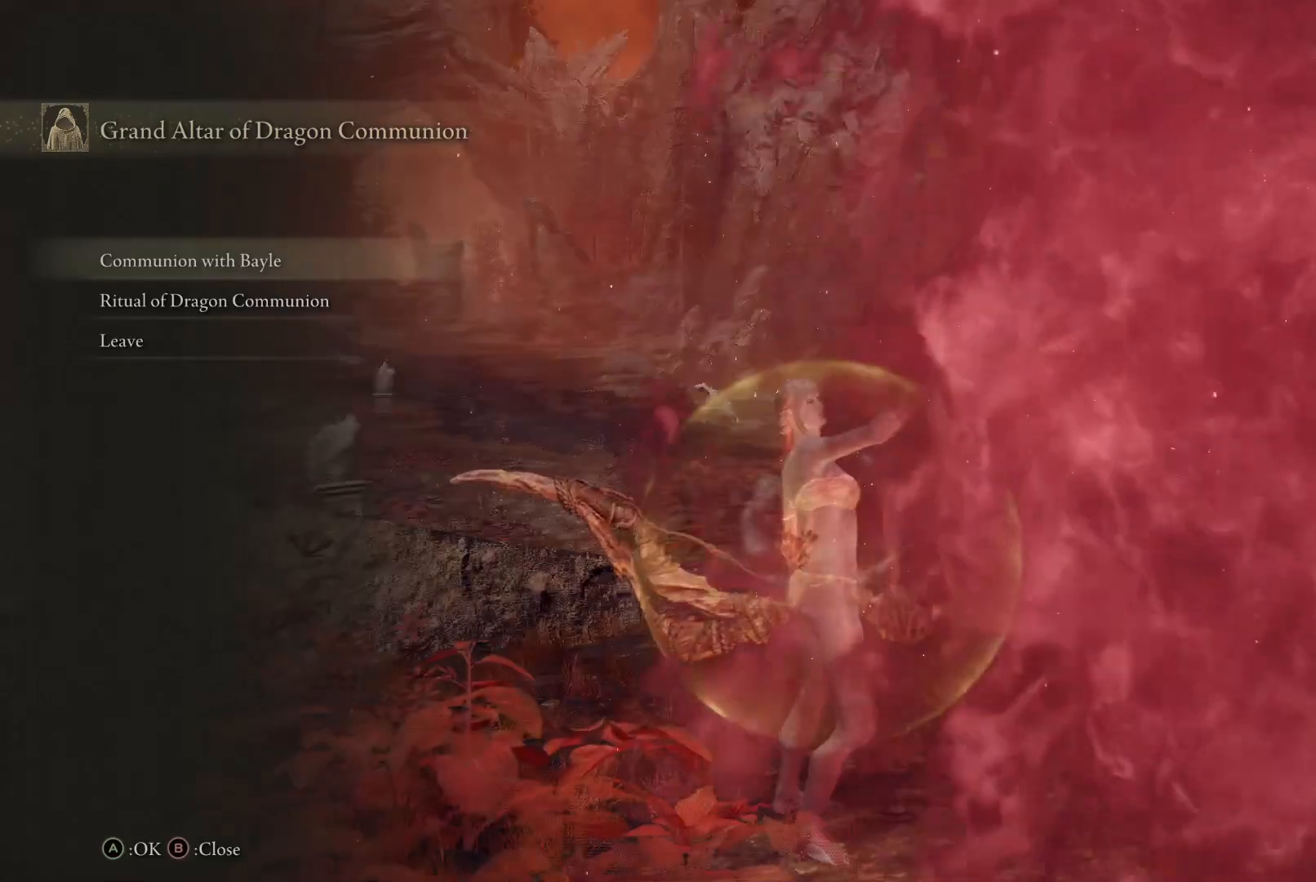
{"buttons": [], "left_stick": "up-right", "right_stick": "center", "events": [[50, "left_stick", "up-right"], [83, "B", "up"], [333, "right_stick", "down-right"], [500, "right_stick", "center"]]}
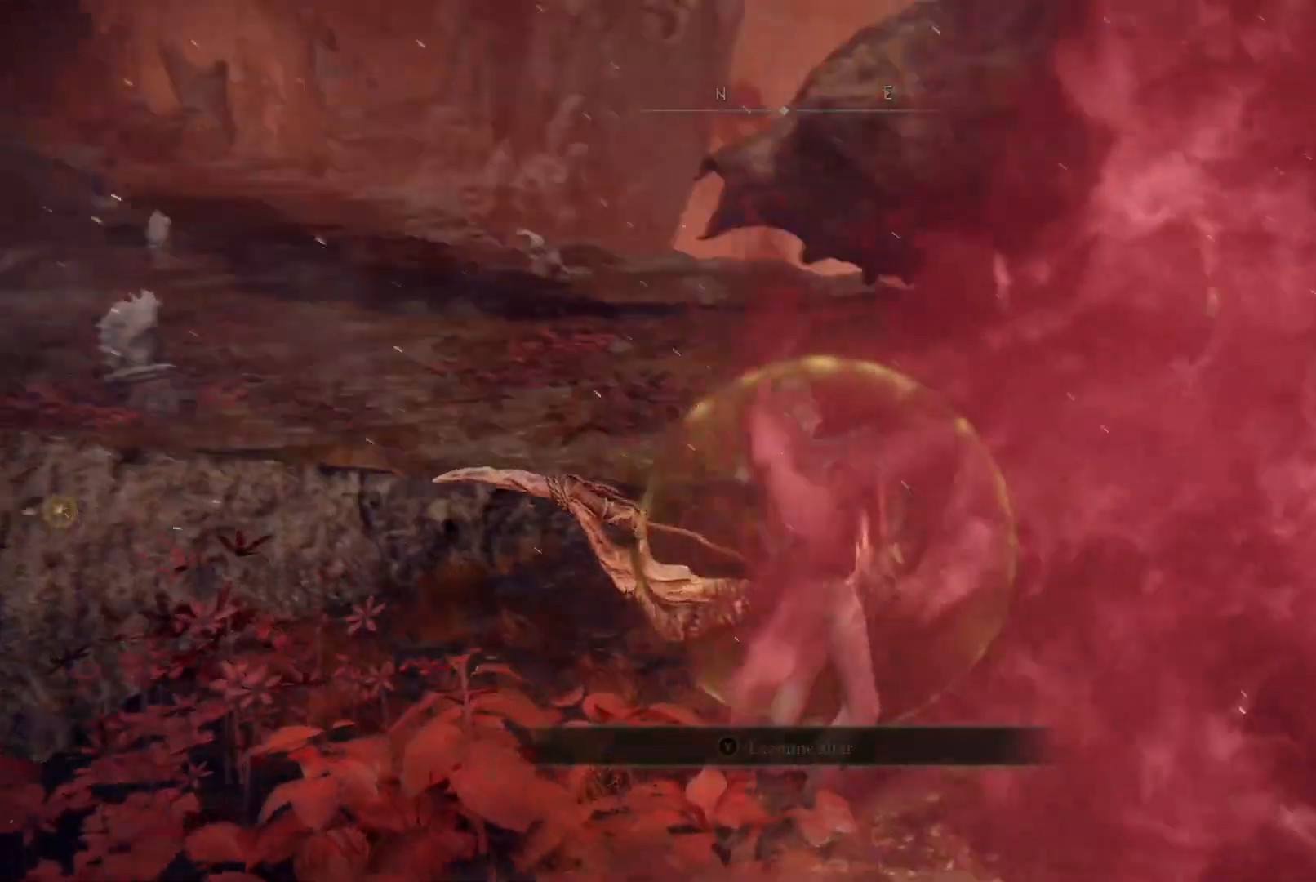
{"buttons": [], "left_stick": "up", "right_stick": "down-right", "events": [[117, "left_stick", "up"], [183, "B", "down"], [267, "B", "up"], [483, "right_stick", "down-right"]]}
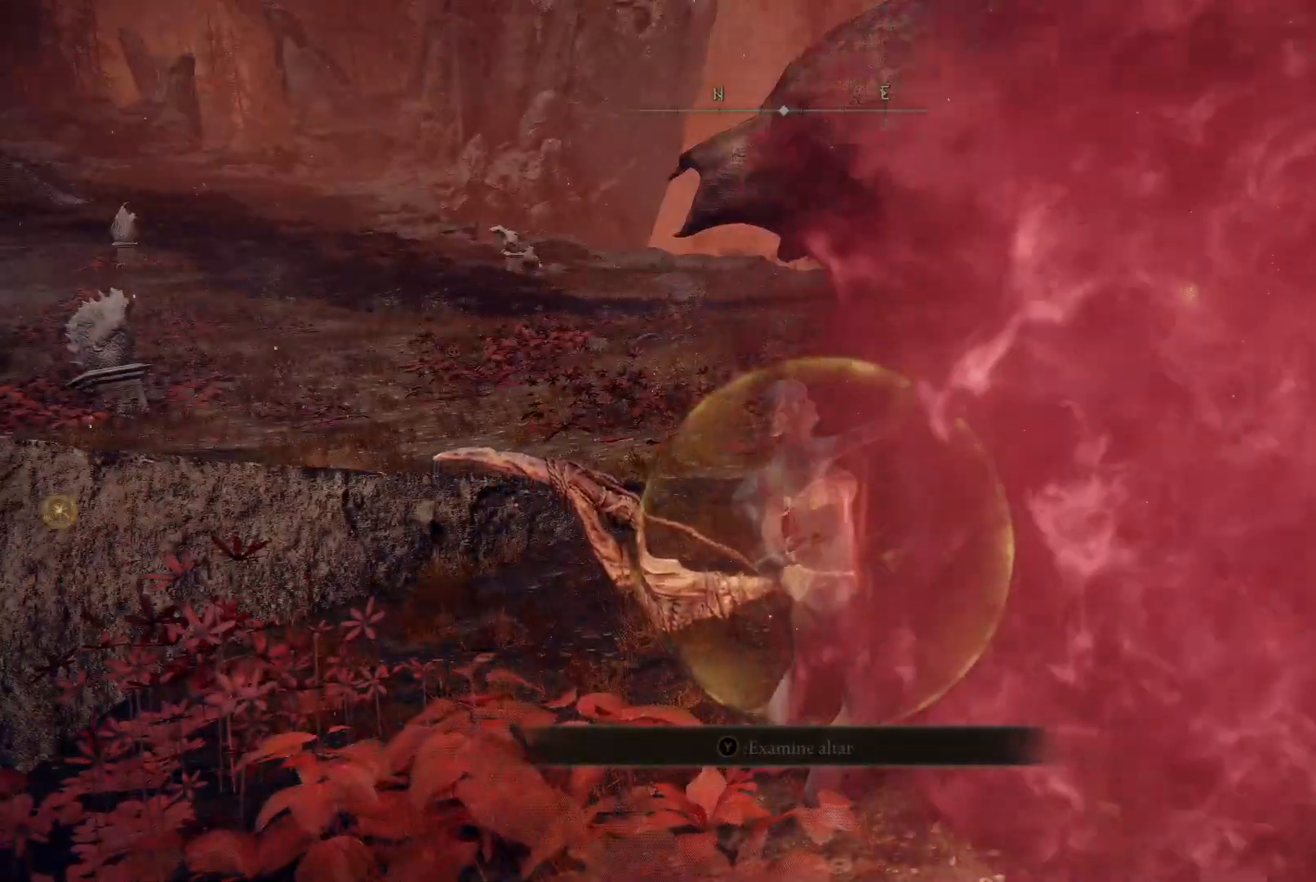
{"buttons": [], "left_stick": "up", "right_stick": "center", "events": [[183, "right_stick", "center"], [350, "B", "down"], [433, "B", "up"]]}
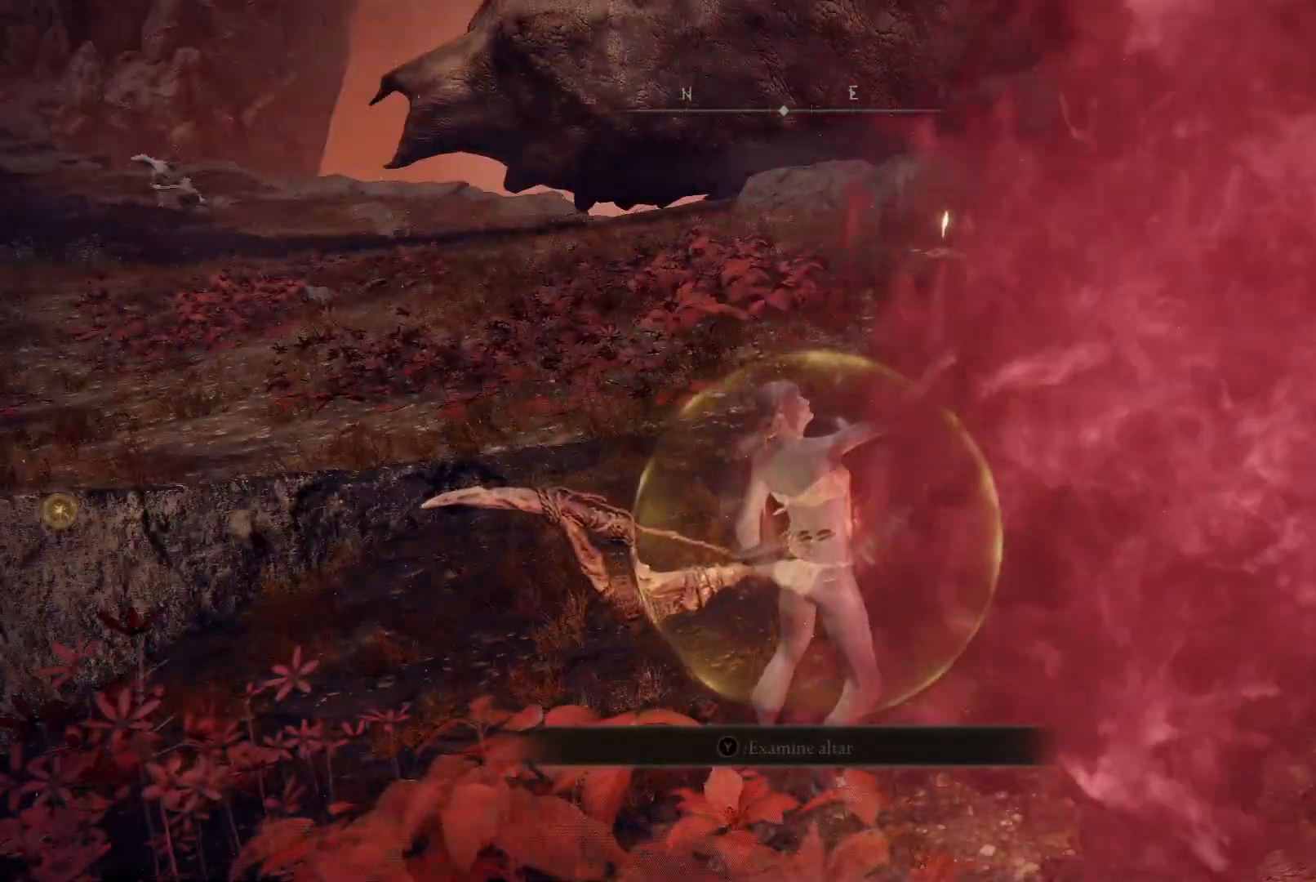
{"buttons": [], "left_stick": "up", "right_stick": "center", "events": [[133, "right_stick", "right"], [267, "right_stick", "center"], [433, "B", "down"], [500, "B", "up"]]}
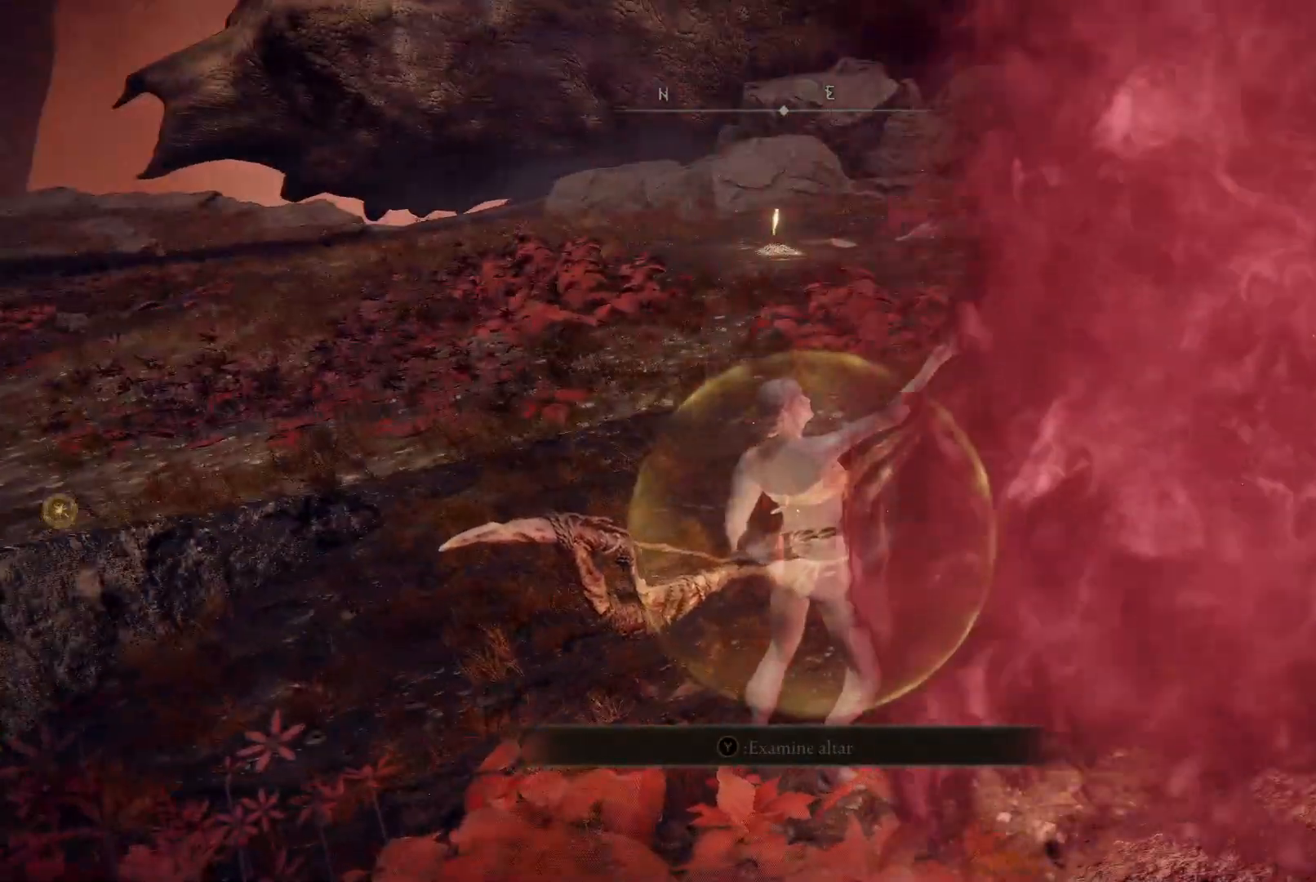
{"buttons": [], "left_stick": "up", "right_stick": "center", "events": [[283, "right_stick", "right"], [450, "right_stick", "center"]]}
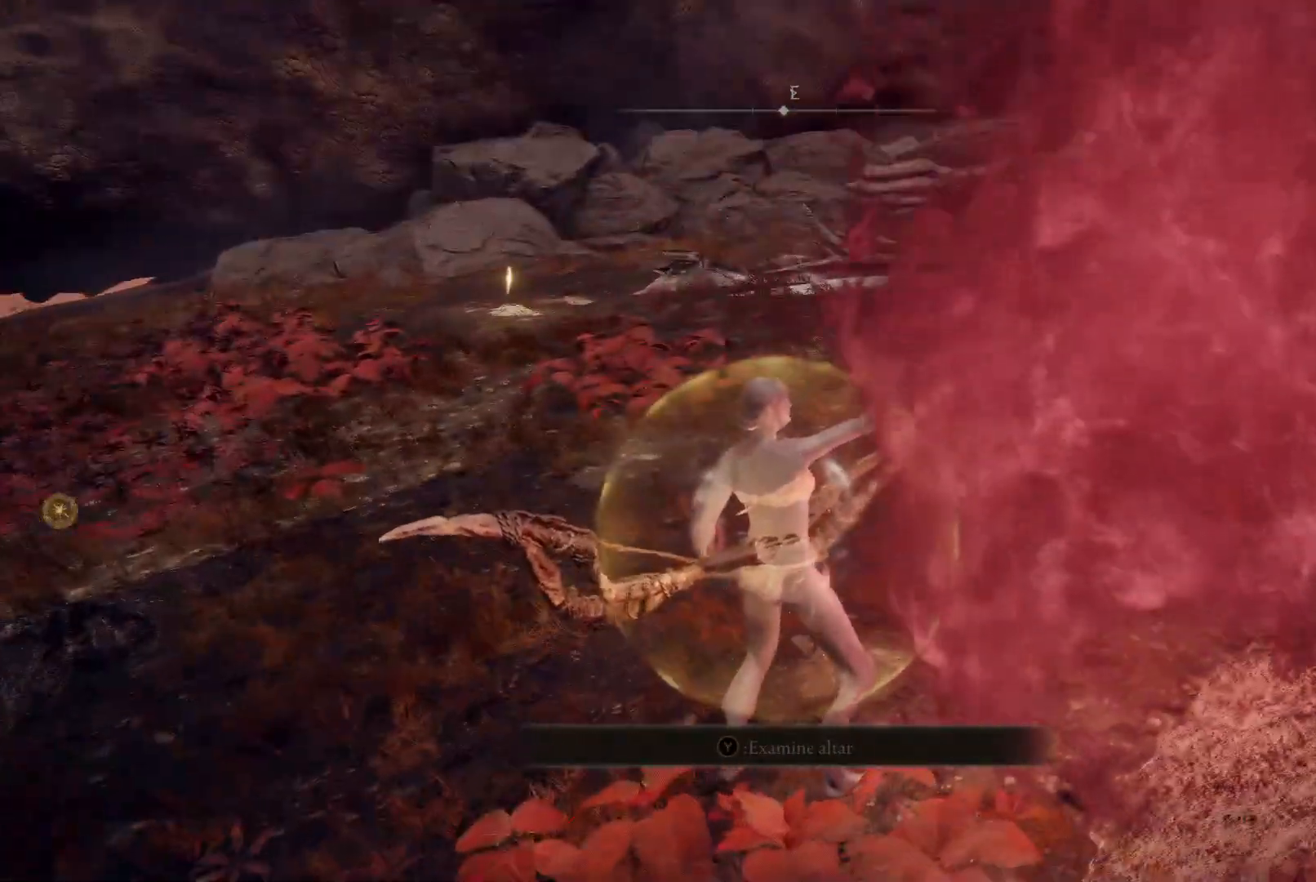
{"buttons": ["B"], "left_stick": "up-left", "right_stick": "center", "events": [[17, "left_stick", "up-left"], [250, "B", "down"]]}
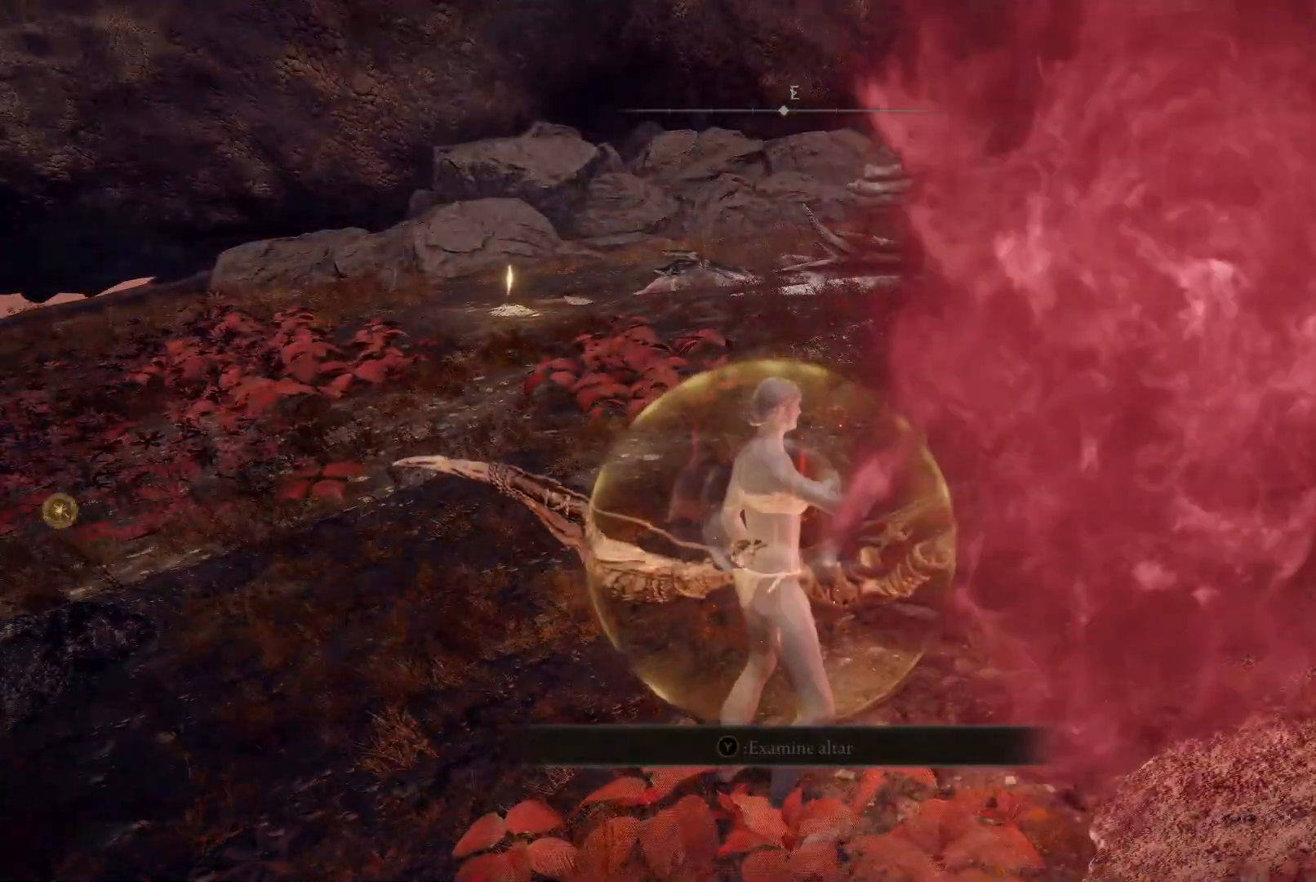
{"buttons": ["B"], "left_stick": "up-left", "right_stick": "center", "events": []}
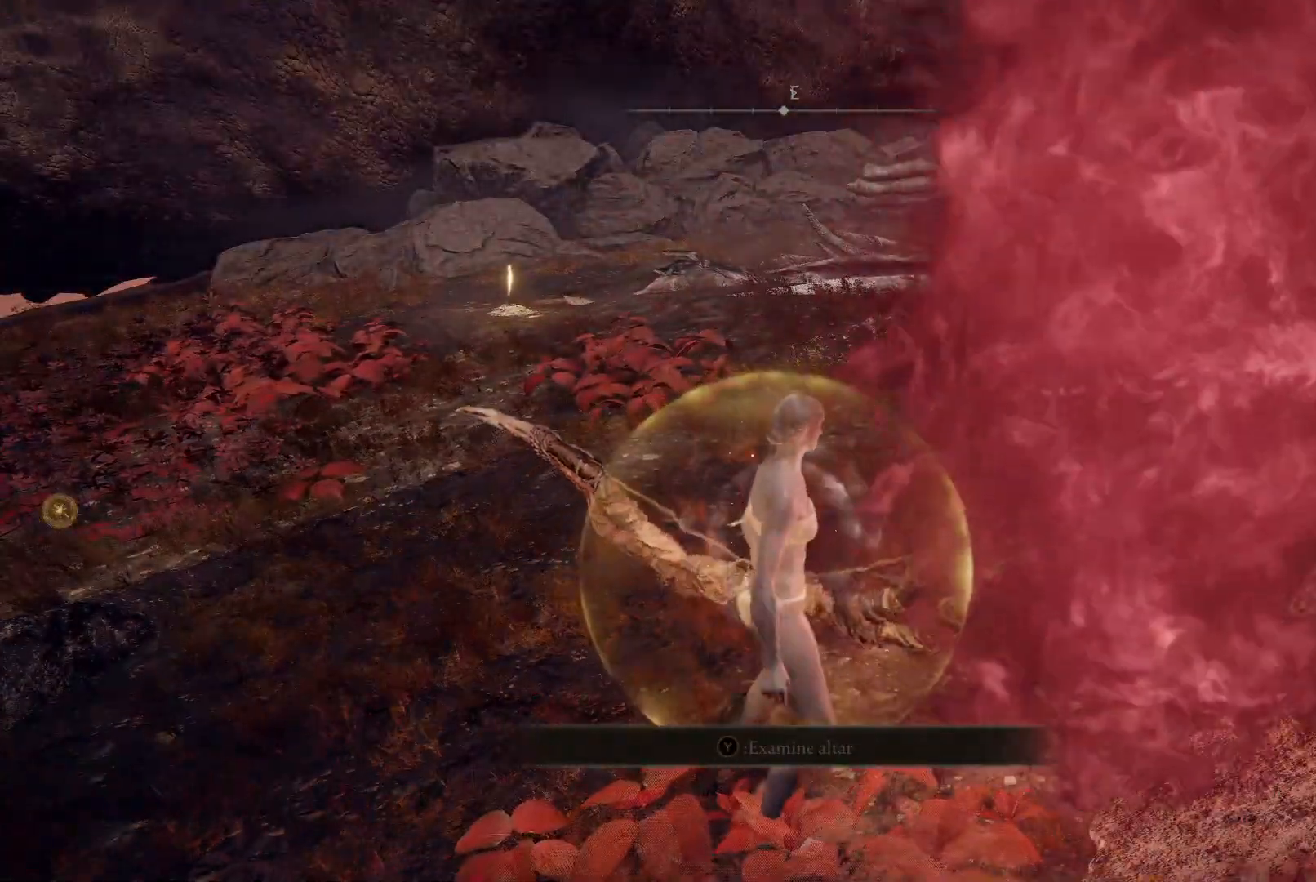
{"buttons": ["B"], "left_stick": "up-left", "right_stick": "center", "events": []}
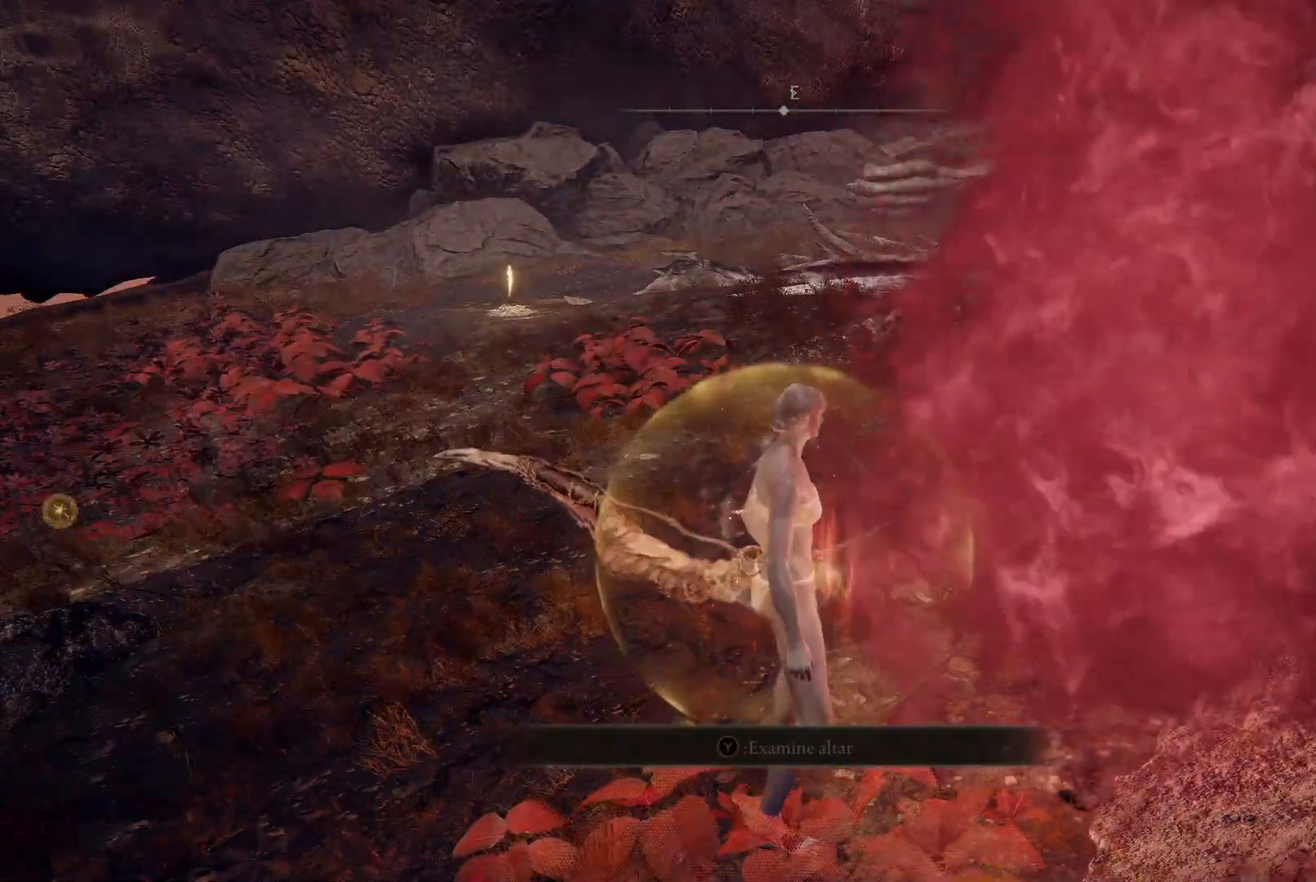
{"buttons": [], "left_stick": "left", "right_stick": "right", "events": [[183, "left_stick", "up"], [250, "B", "up"], [433, "left_stick", "center"], [483, "left_stick", "left"], [500, "right_stick", "right"]]}
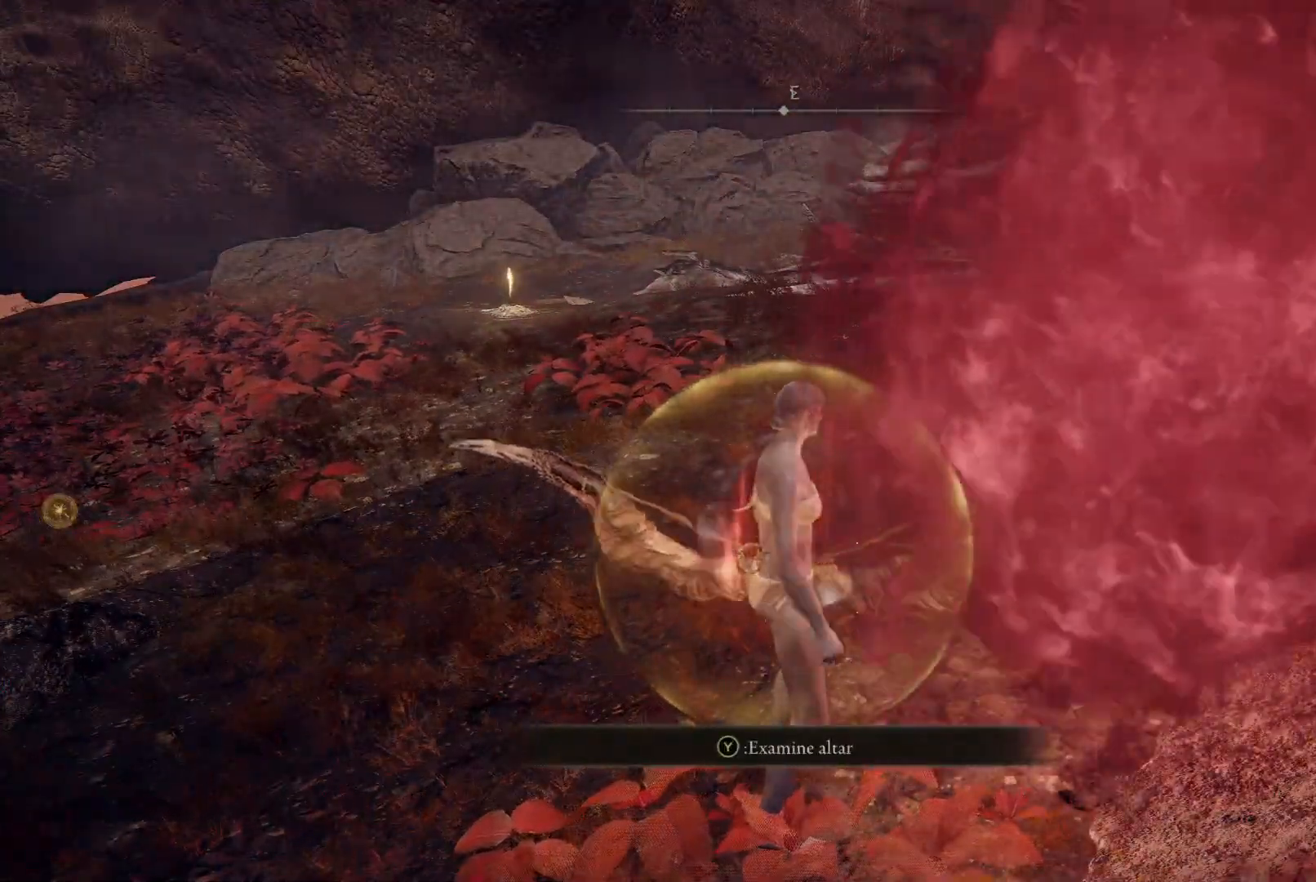
{"buttons": ["B"], "left_stick": "up-left", "right_stick": "center", "events": [[317, "left_stick", "up-left"], [350, "right_stick", "center"], [500, "B", "down"]]}
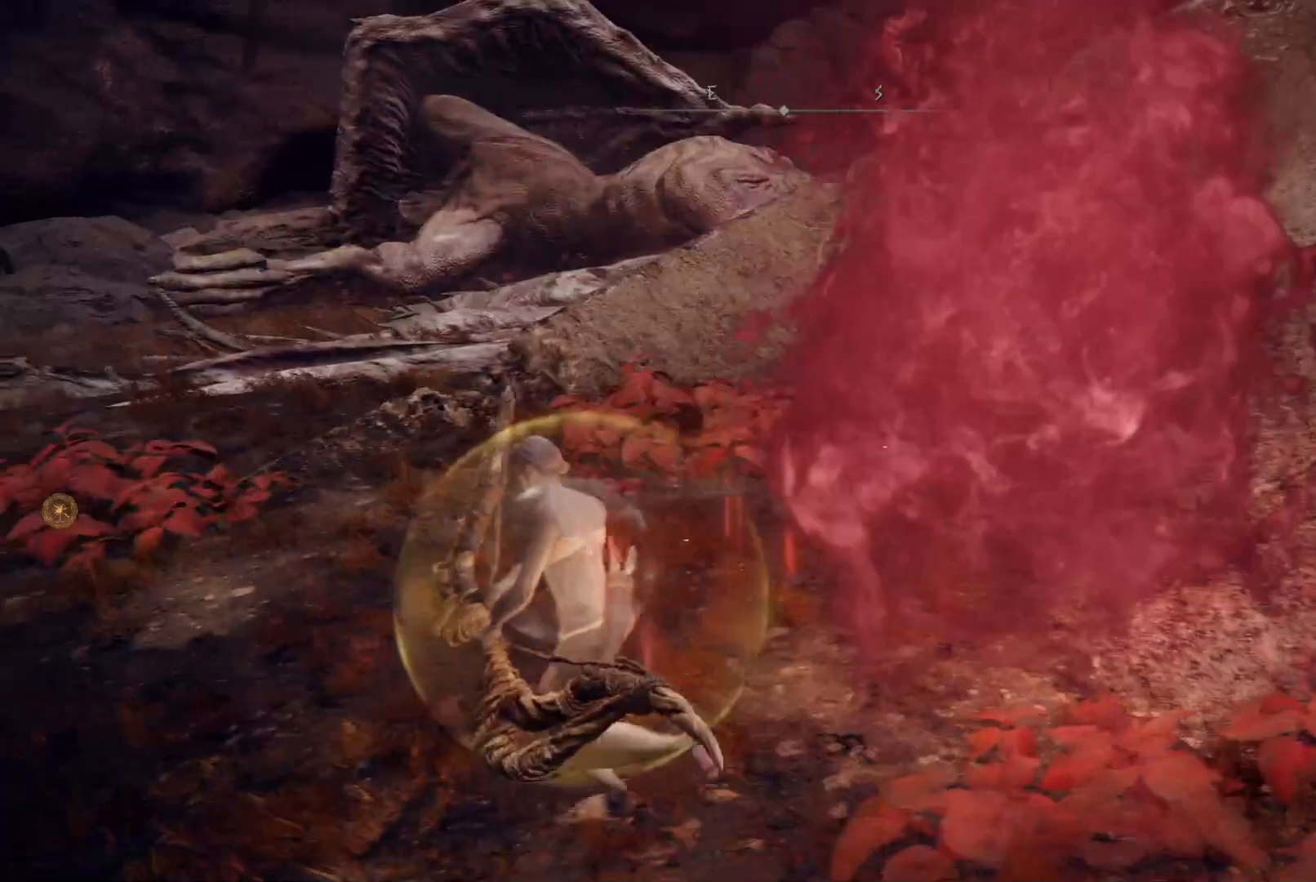
{"buttons": ["B"], "left_stick": "up-left", "right_stick": "center", "events": []}